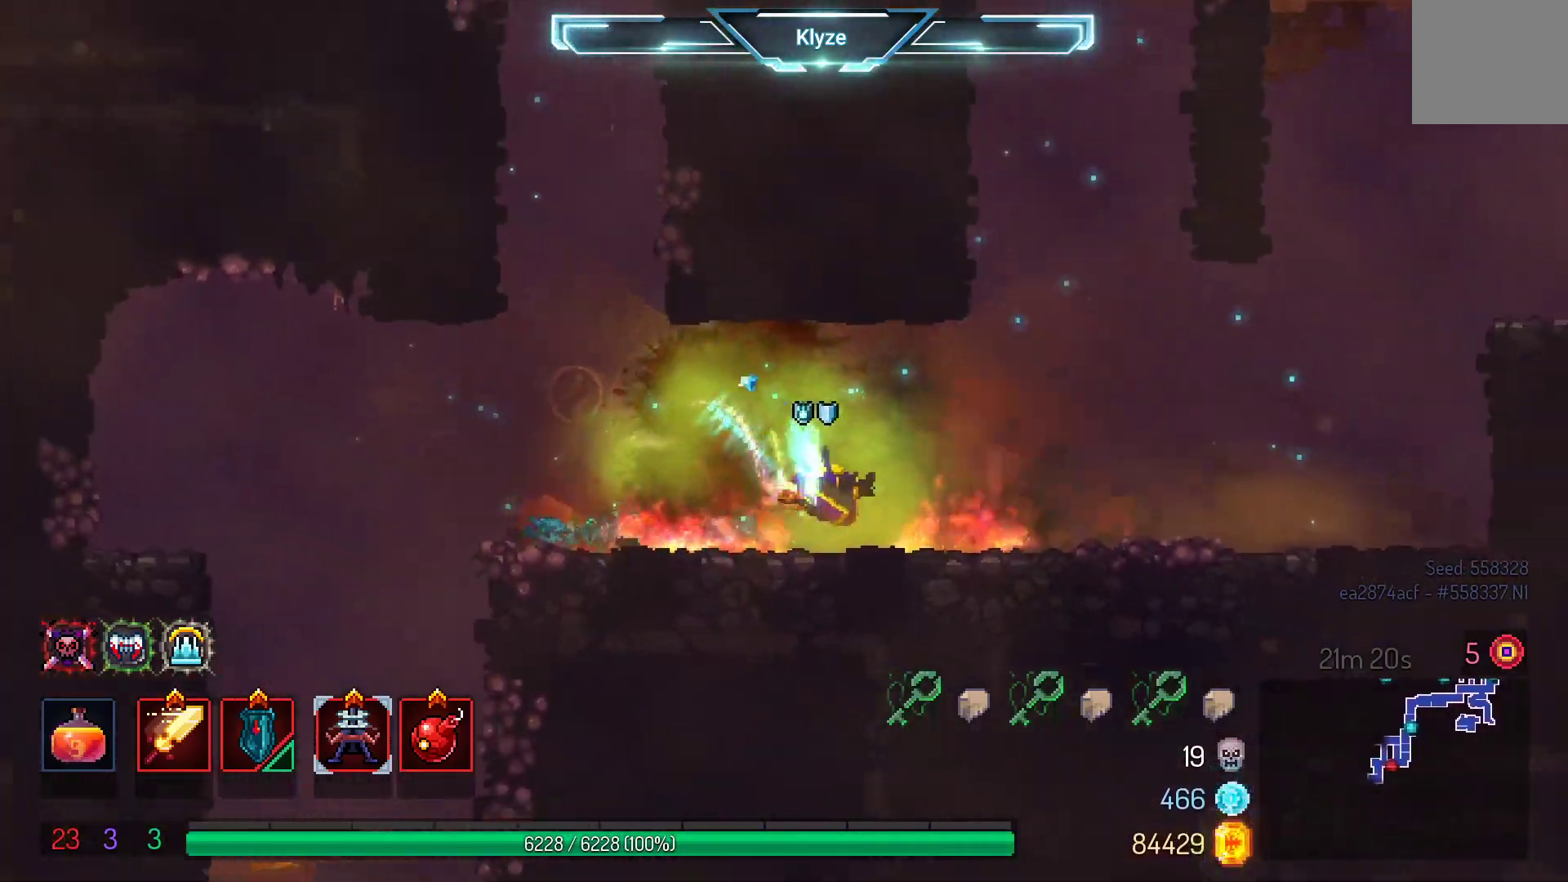
Gameplay with a controller (Xbox layout); each line is a JSON object with the inputs held at the frame after it. "events" lists button and stick changes between this image and that frame as [ms after this image, input, new state], when the widget could be followed in between. Not read: L3 R3.
{"buttons": ["DPAD_RIGHT"], "left_stick": "center", "right_stick": "center", "events": []}
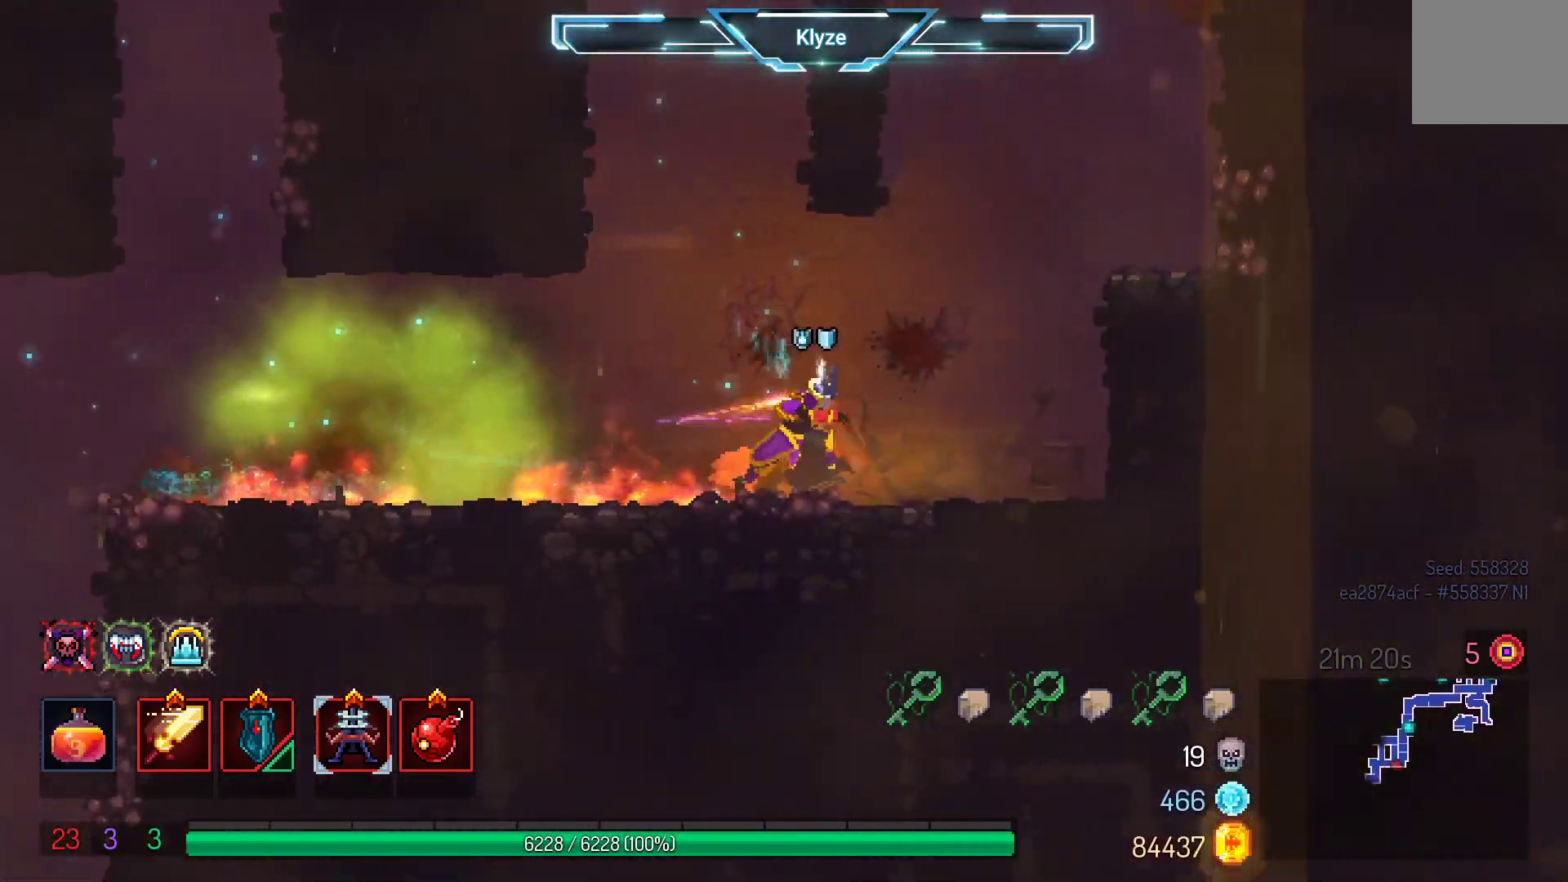
{"buttons": ["DPAD_LEFT"], "left_stick": "center", "right_stick": "center", "events": [[300, "DPAD_RIGHT", "up"], [400, "DPAD_LEFT", "down"]]}
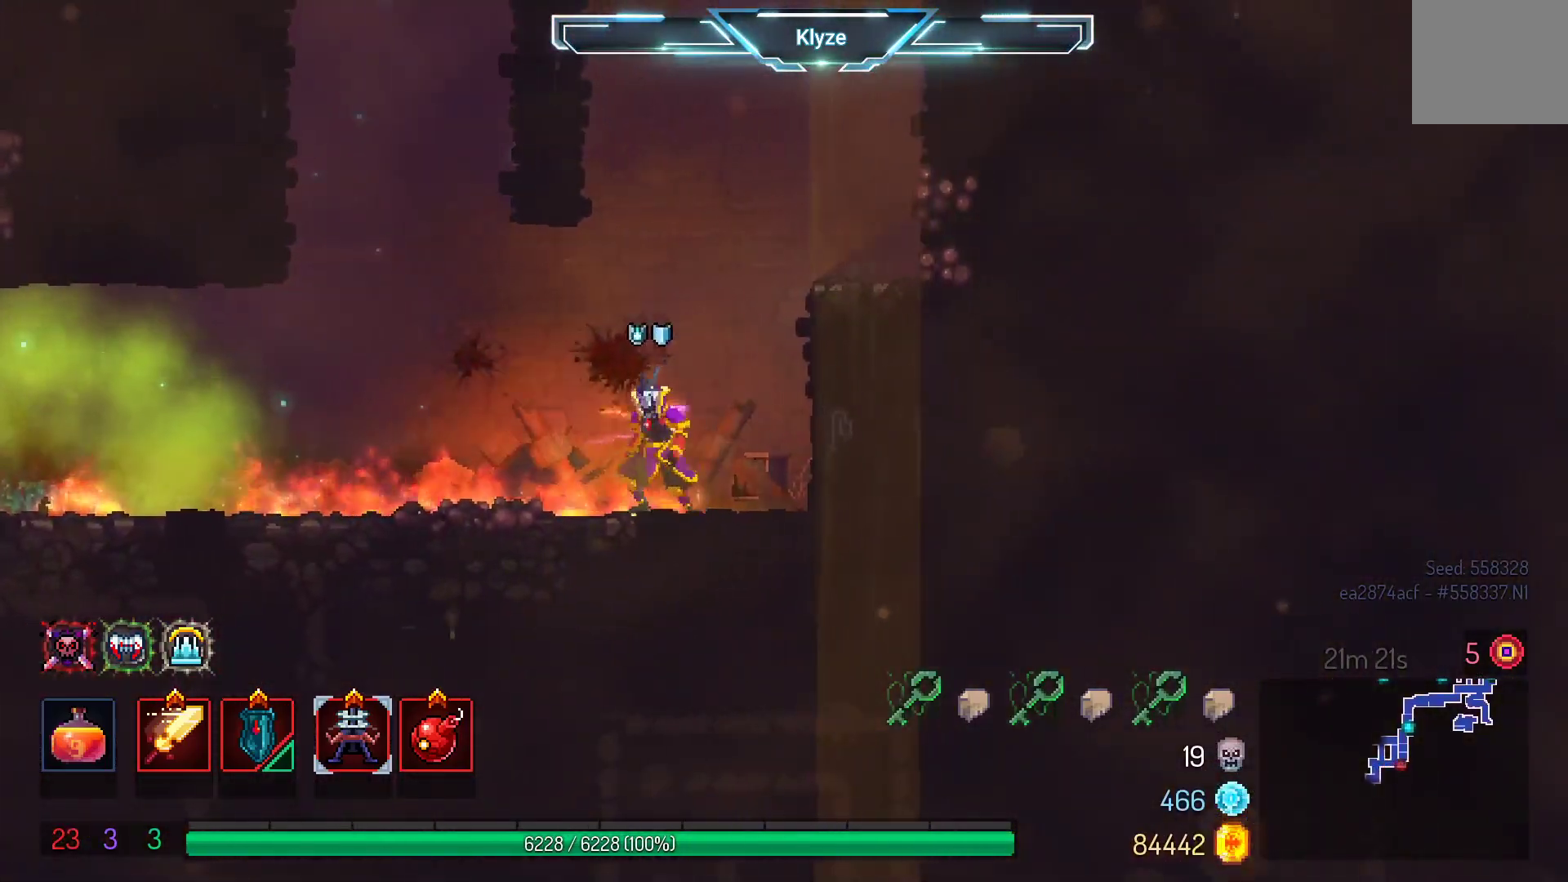
{"buttons": ["R1"], "left_stick": "center", "right_stick": "center", "events": [[50, "DPAD_LEFT", "up"], [150, "DPAD_RIGHT", "down"], [467, "R1", "down"], [500, "DPAD_RIGHT", "up"]]}
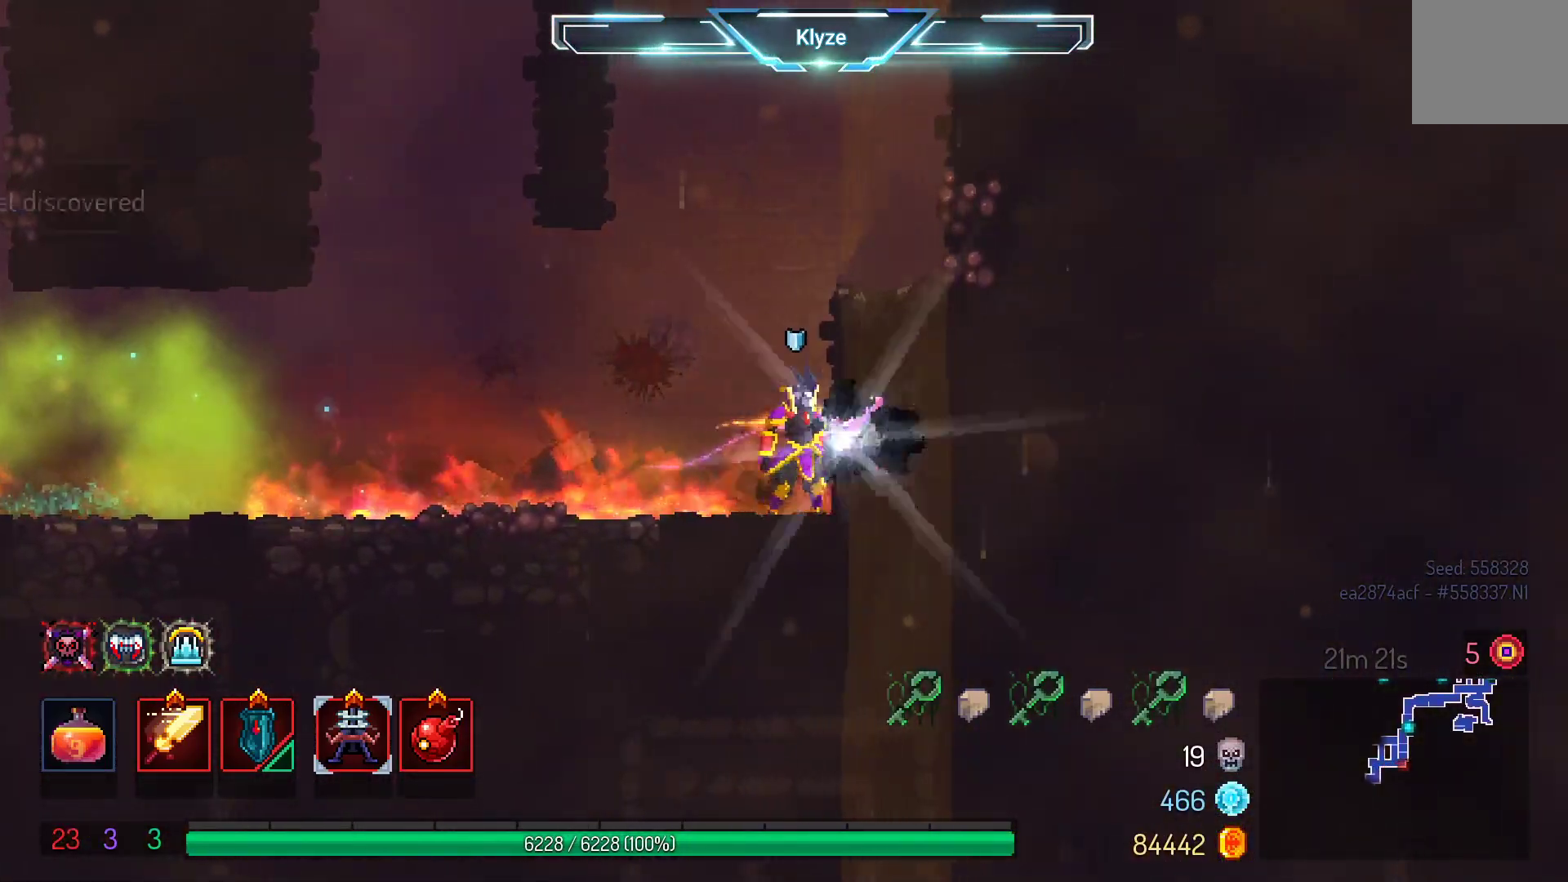
{"buttons": ["R1"], "left_stick": "center", "right_stick": "center", "events": [[67, "R1", "up"], [500, "R1", "down"]]}
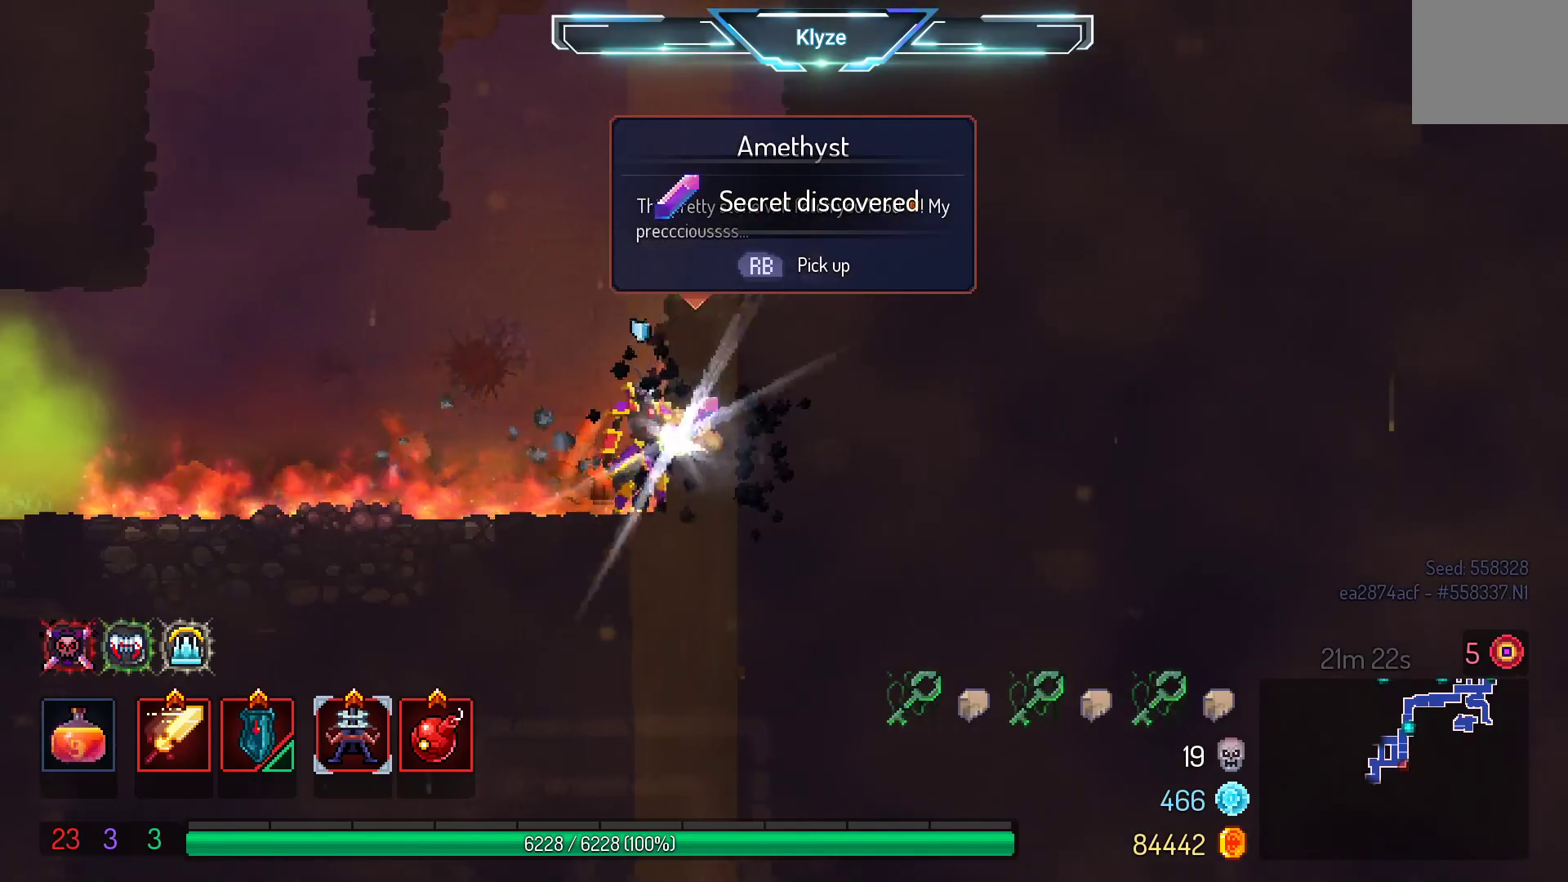
{"buttons": ["DPAD_LEFT"], "left_stick": "center", "right_stick": "center", "events": [[83, "R1", "up"], [200, "DPAD_LEFT", "down"]]}
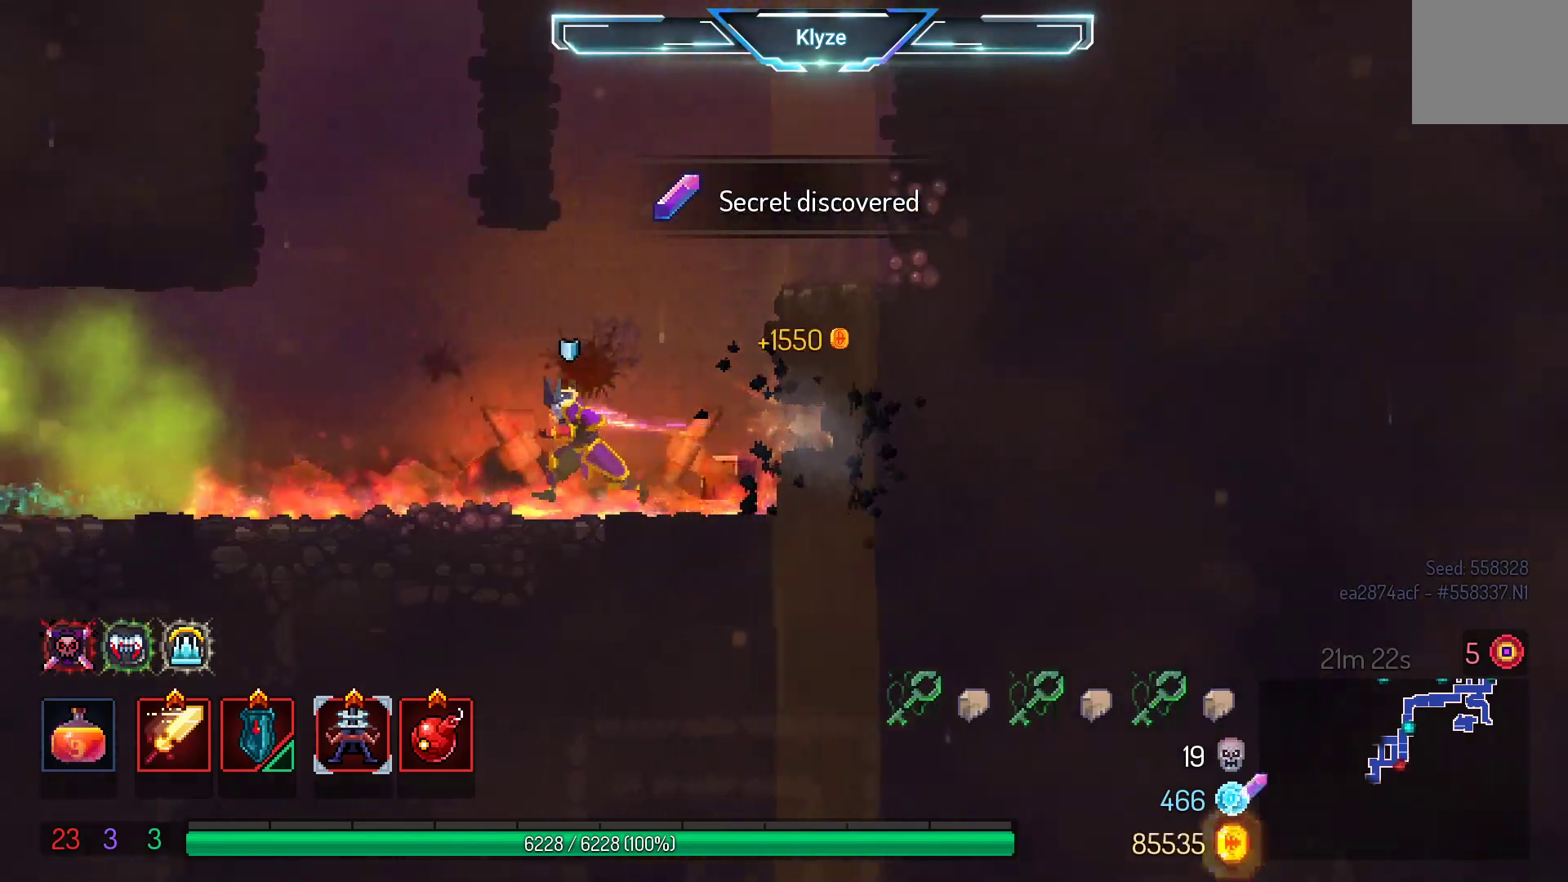
{"buttons": ["A", "DPAD_LEFT"], "left_stick": "center", "right_stick": "center", "events": [[17, "A", "down"], [167, "A", "up"], [317, "A", "down"]]}
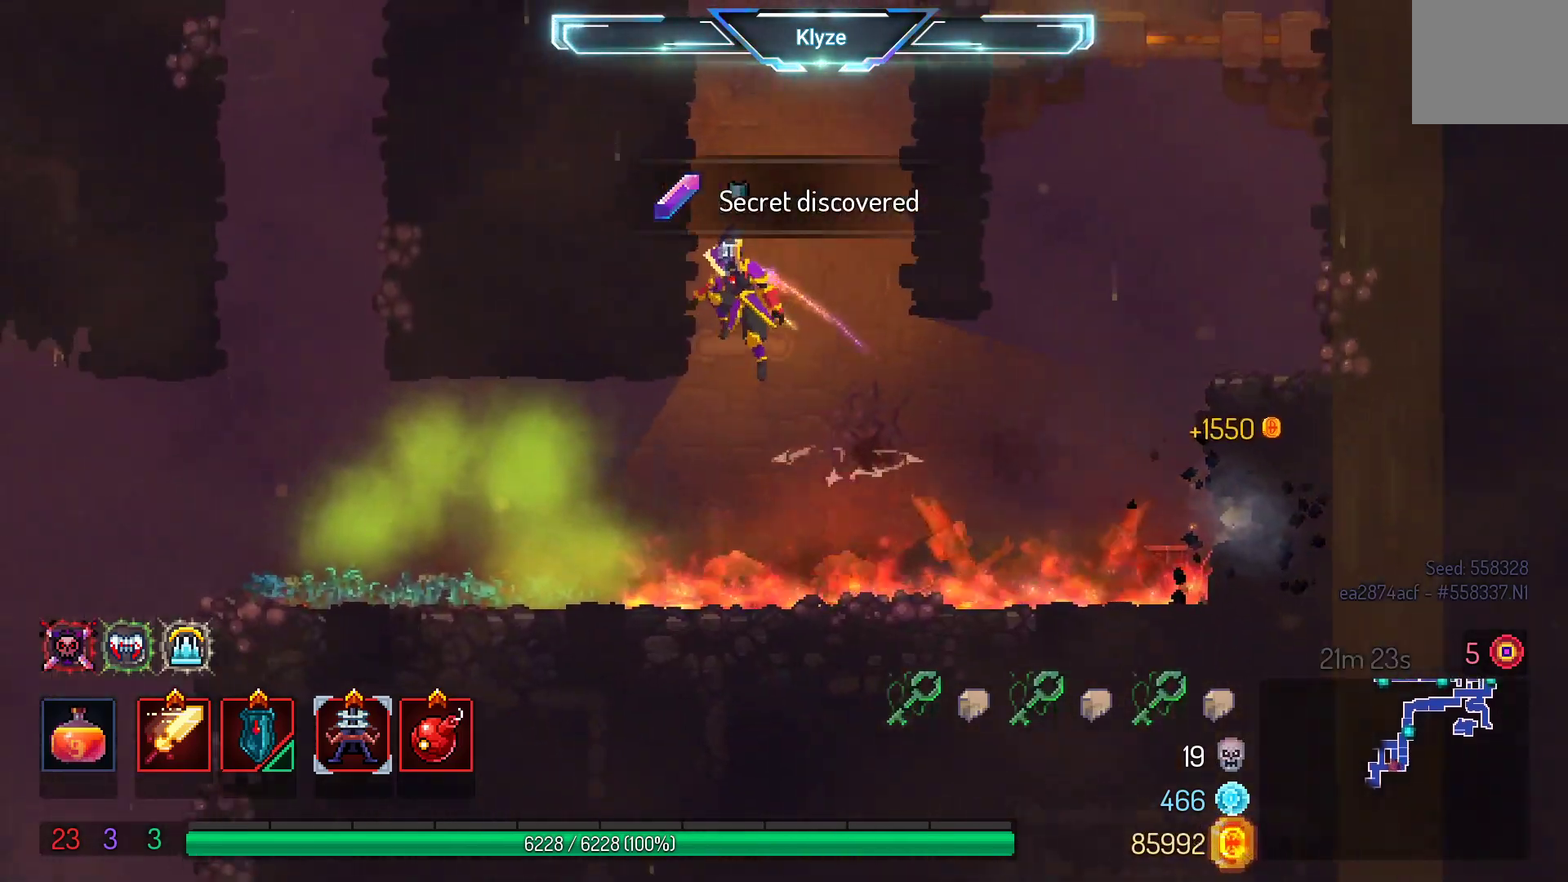
{"buttons": ["A", "DPAD_RIGHT"], "left_stick": "center", "right_stick": "center", "events": [[33, "A", "up"], [250, "DPAD_LEFT", "up"], [417, "DPAD_RIGHT", "down"], [433, "A", "down"]]}
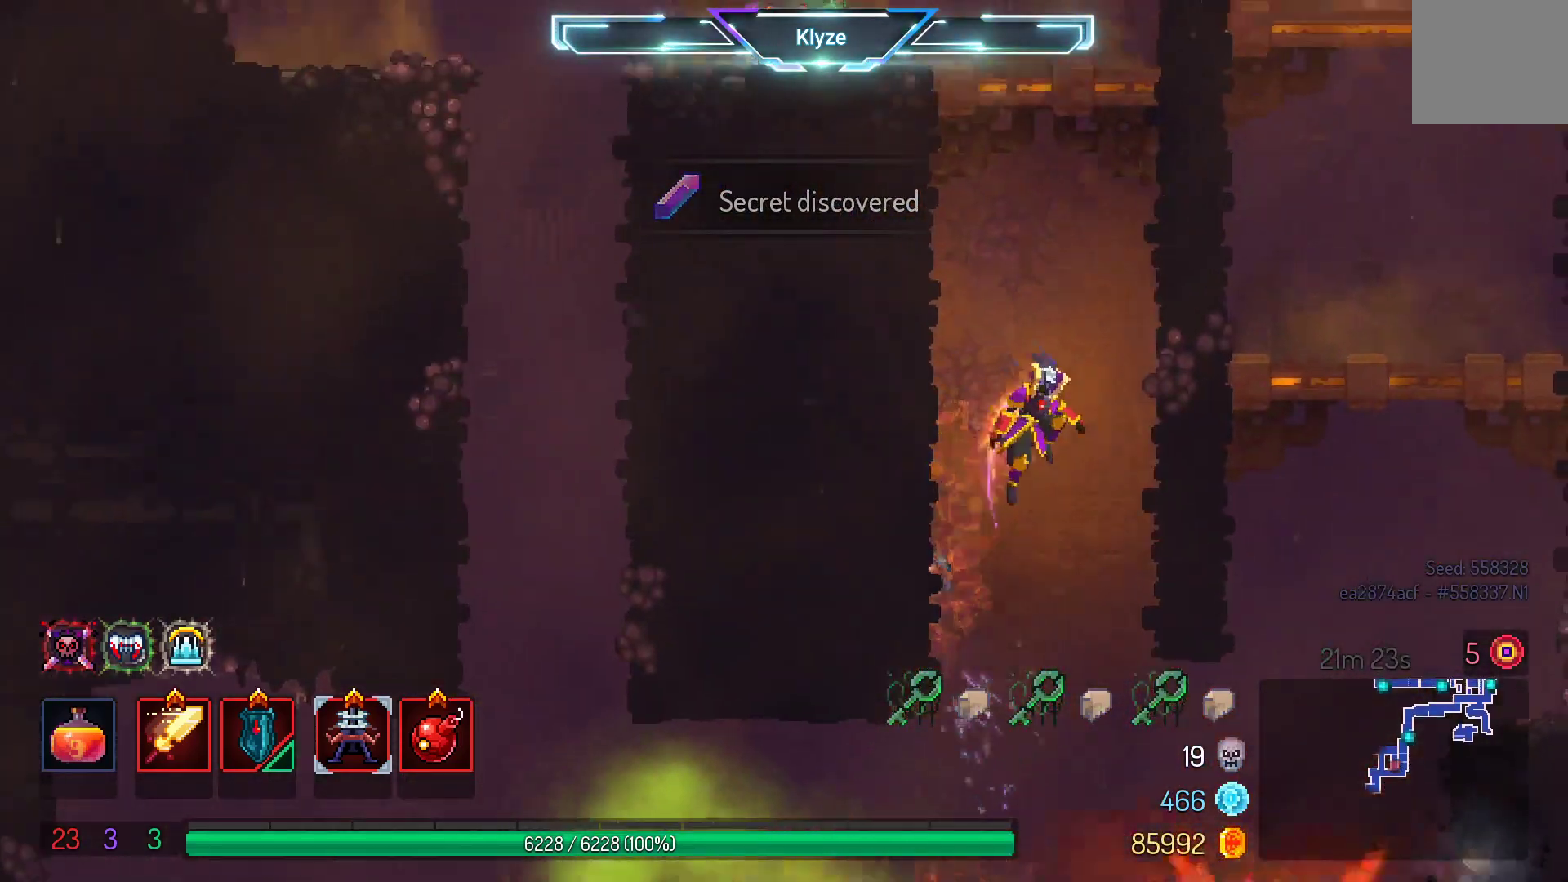
{"buttons": ["A", "DPAD_LEFT"], "left_stick": "center", "right_stick": "center", "events": [[117, "A", "up"], [217, "DPAD_RIGHT", "up"], [367, "DPAD_LEFT", "down"], [417, "A", "down"]]}
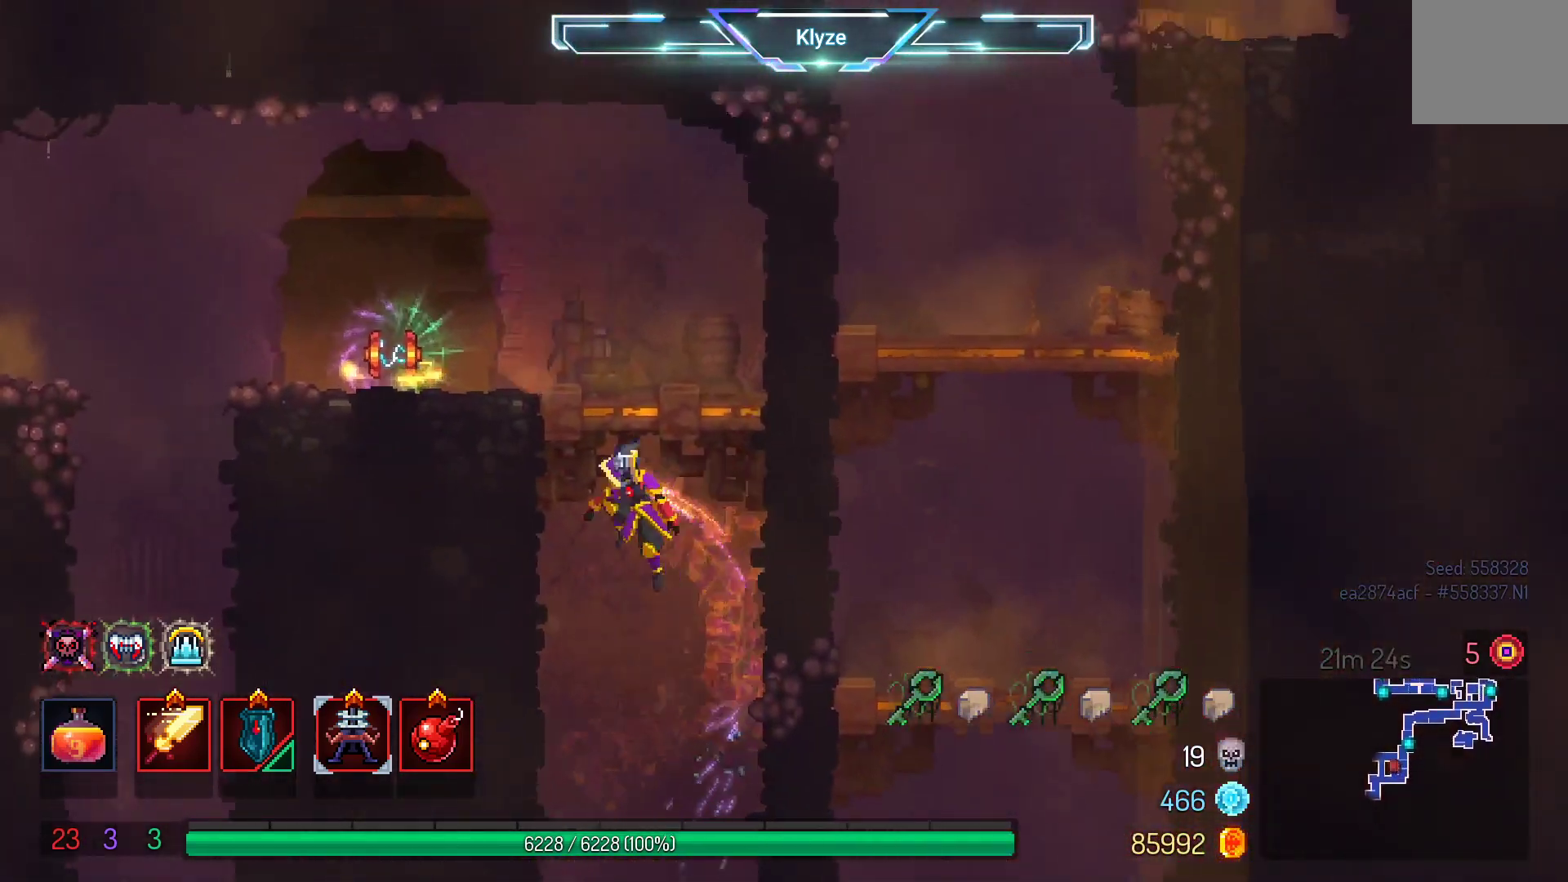
{"buttons": ["R1", "DPAD_LEFT"], "left_stick": "center", "right_stick": "center", "events": [[83, "A", "up"], [367, "R1", "down"]]}
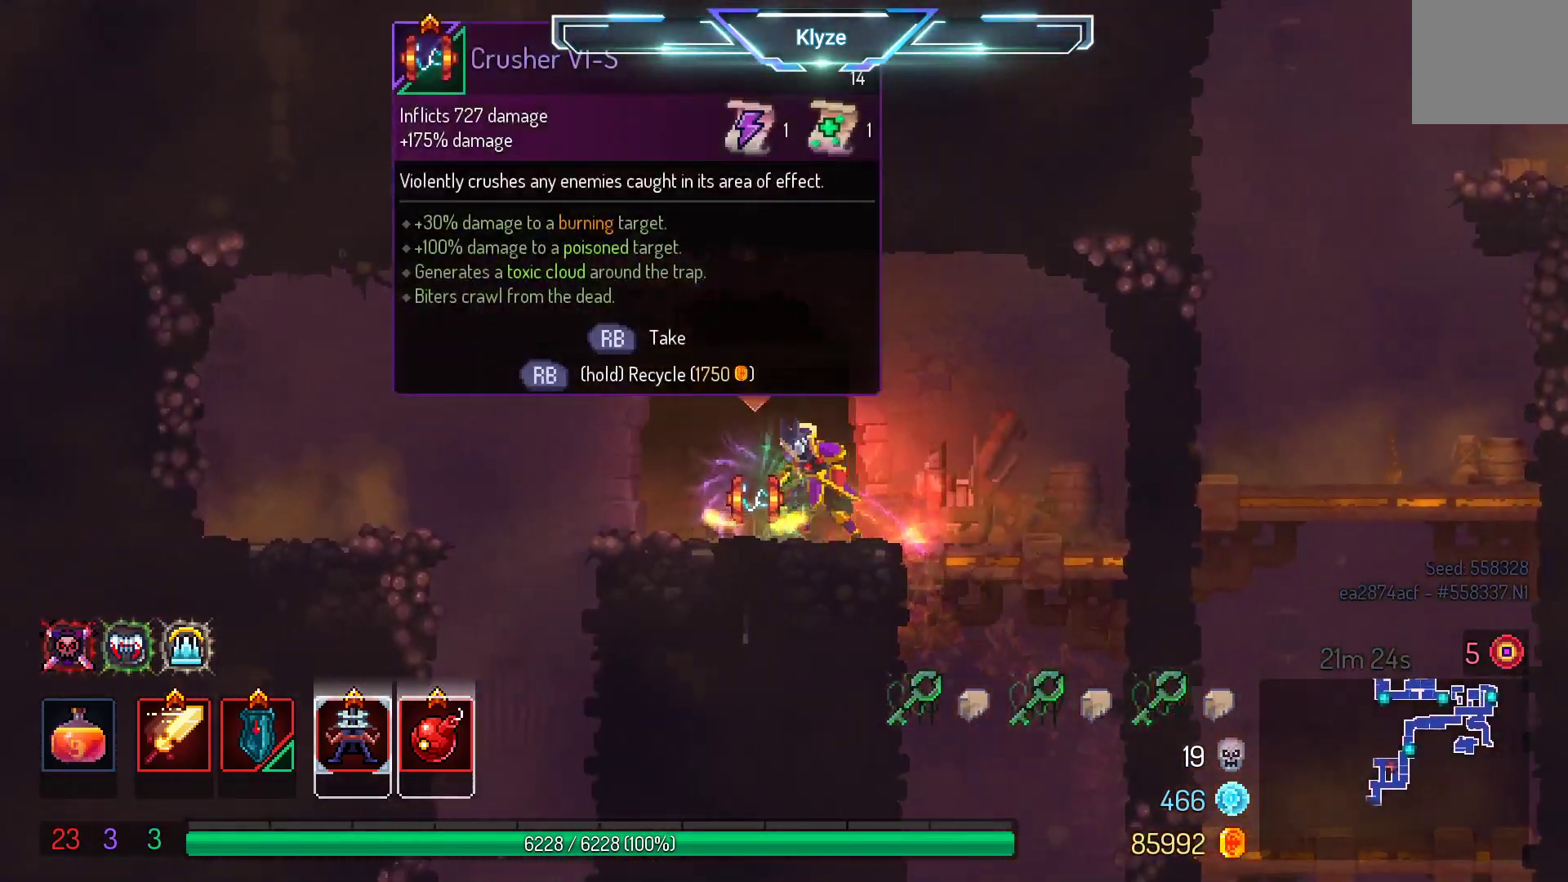
{"buttons": ["R1"], "left_stick": "center", "right_stick": "center", "events": [[33, "DPAD_LEFT", "up"]]}
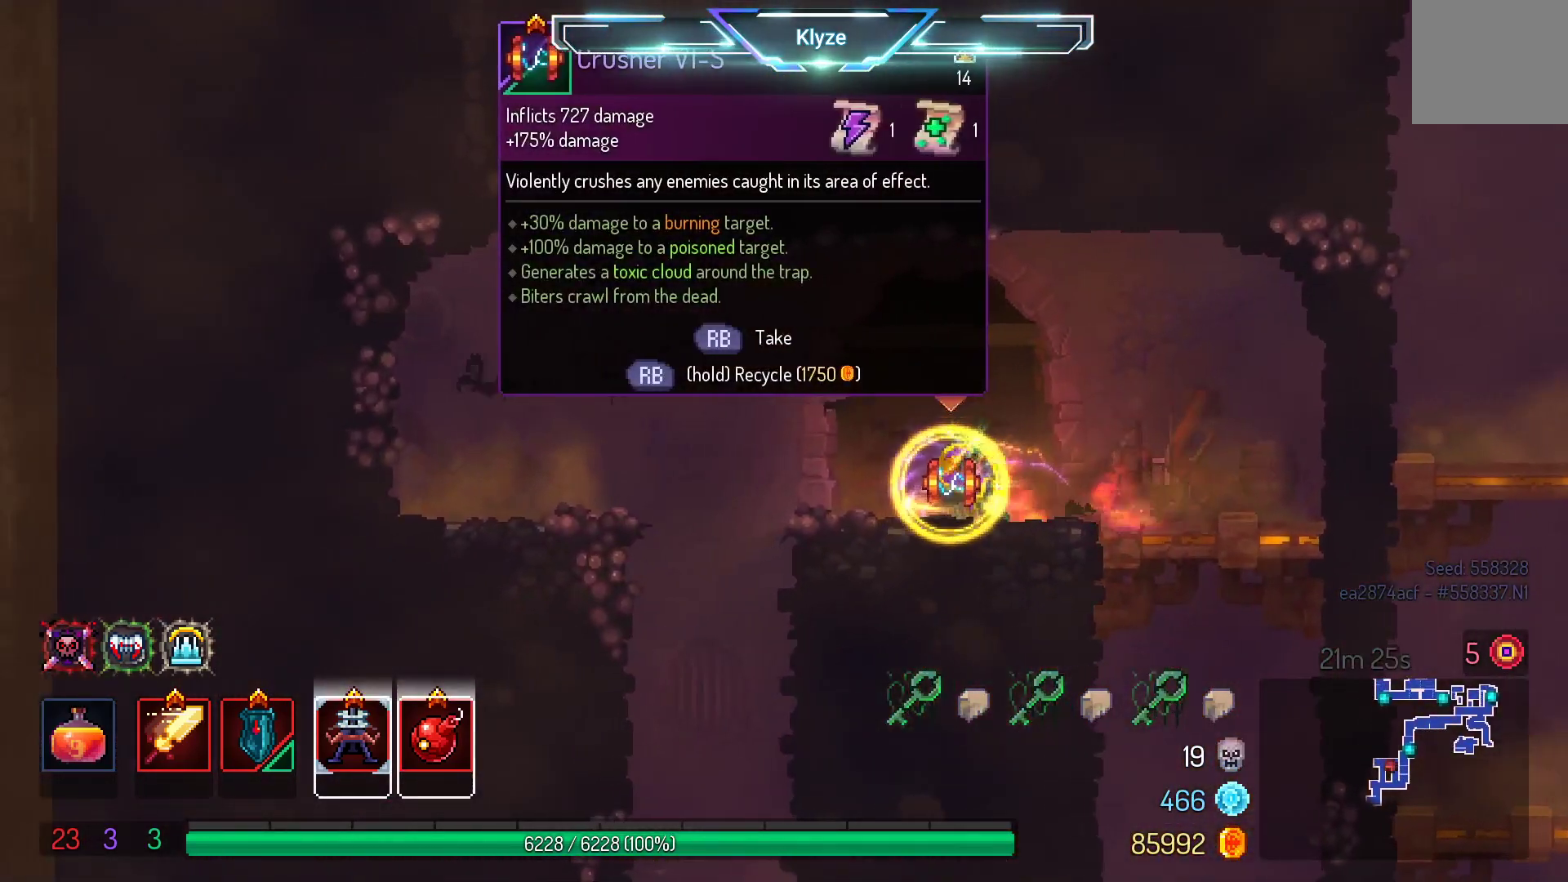
{"buttons": ["DPAD_DOWN", "DPAD_LEFT"], "left_stick": "center", "right_stick": "center", "events": [[150, "DPAD_LEFT", "down"], [233, "B", "down"], [267, "R1", "up"], [417, "B", "up"], [483, "DPAD_DOWN", "down"]]}
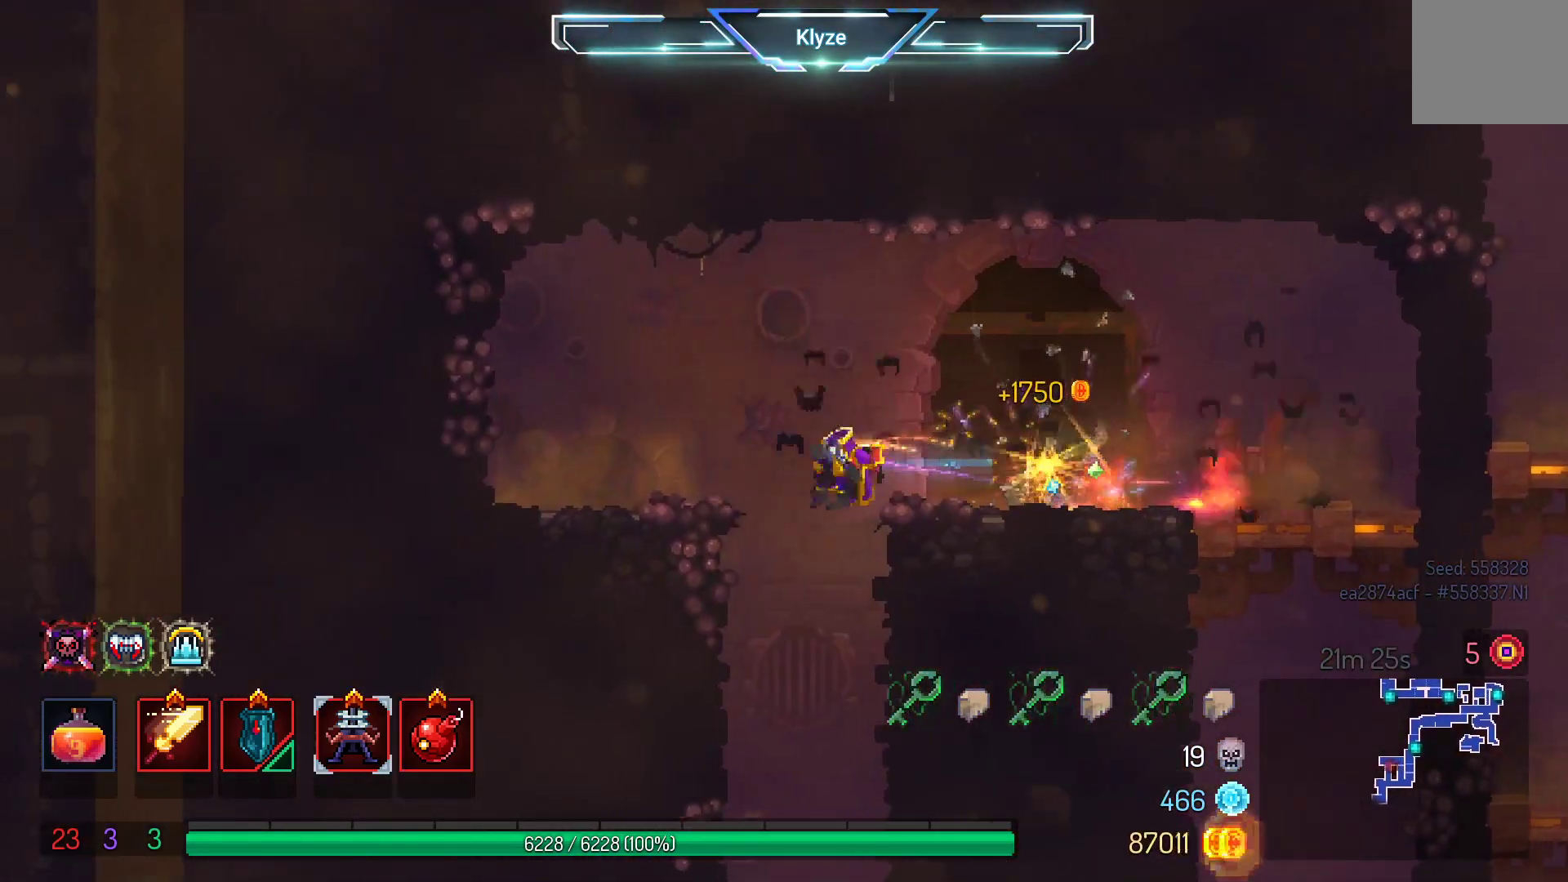
{"buttons": ["A", "DPAD_DOWN"], "left_stick": "center", "right_stick": "center", "events": [[50, "DPAD_LEFT", "up"], [83, "A", "down"]]}
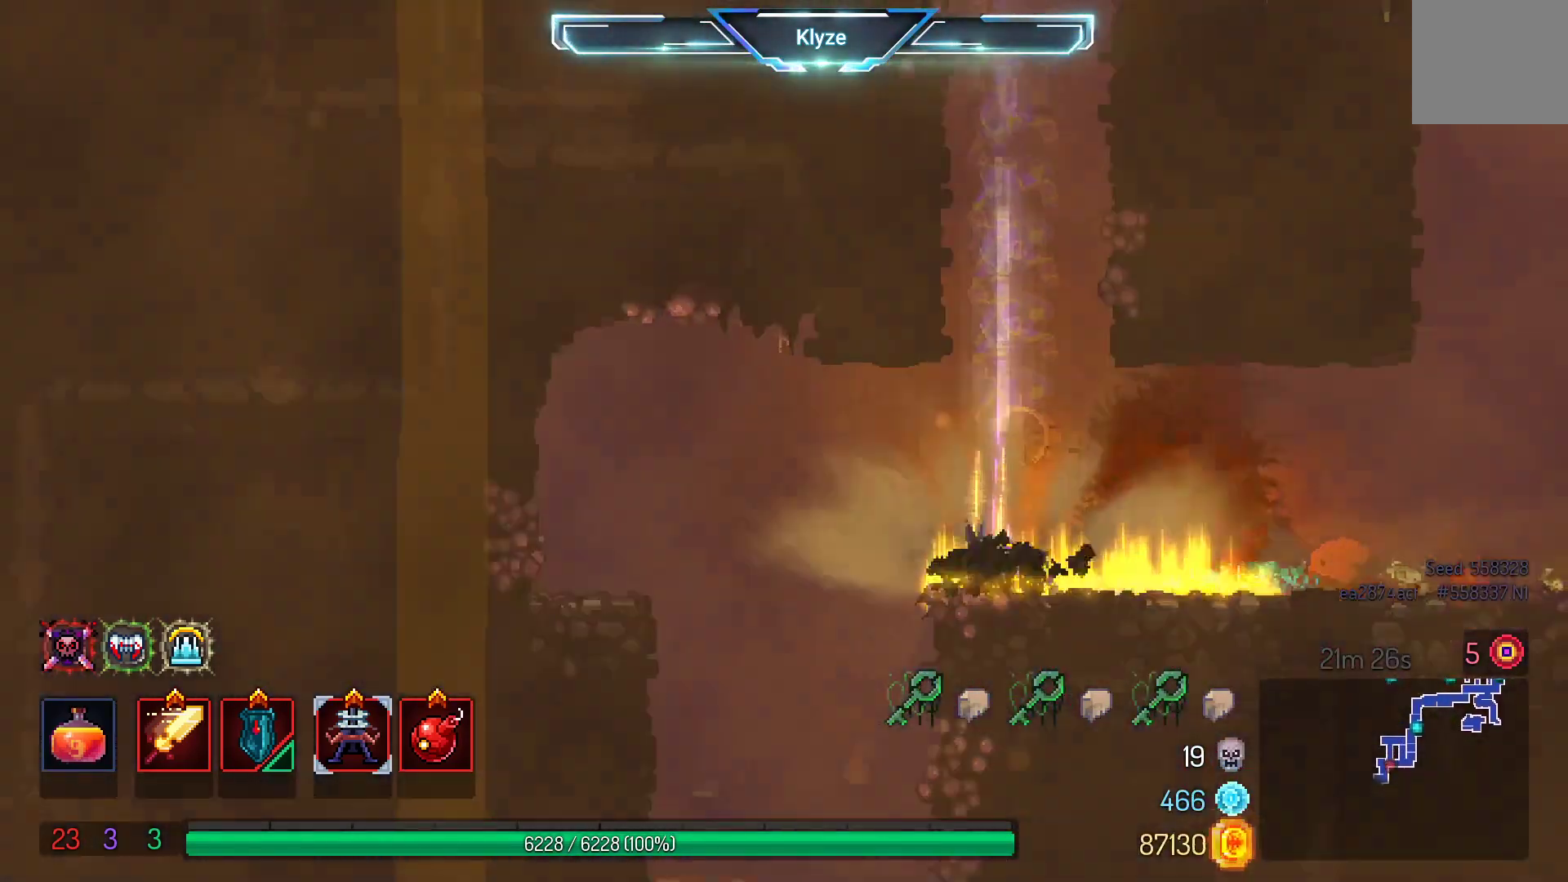
{"buttons": ["DPAD_LEFT"], "left_stick": "center", "right_stick": "center", "events": [[17, "DPAD_DOWN", "up"], [150, "A", "up"], [267, "DPAD_LEFT", "down"], [350, "B", "down"], [483, "B", "up"]]}
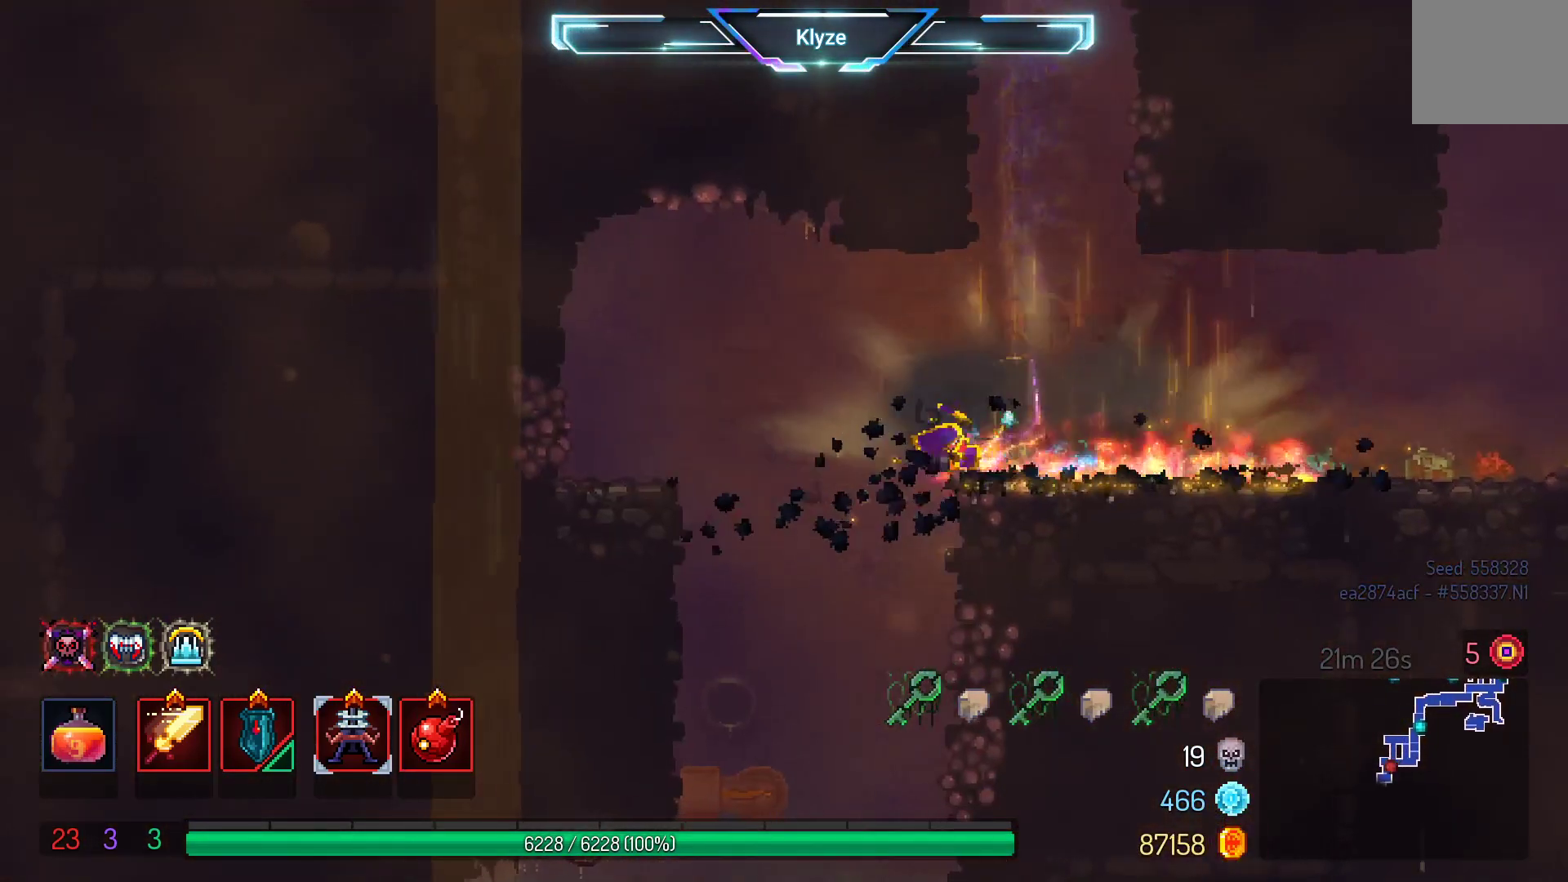
{"buttons": ["A", "DPAD_DOWN"], "left_stick": "center", "right_stick": "center", "events": [[17, "DPAD_DOWN", "down"], [50, "DPAD_LEFT", "up"], [100, "A", "down"]]}
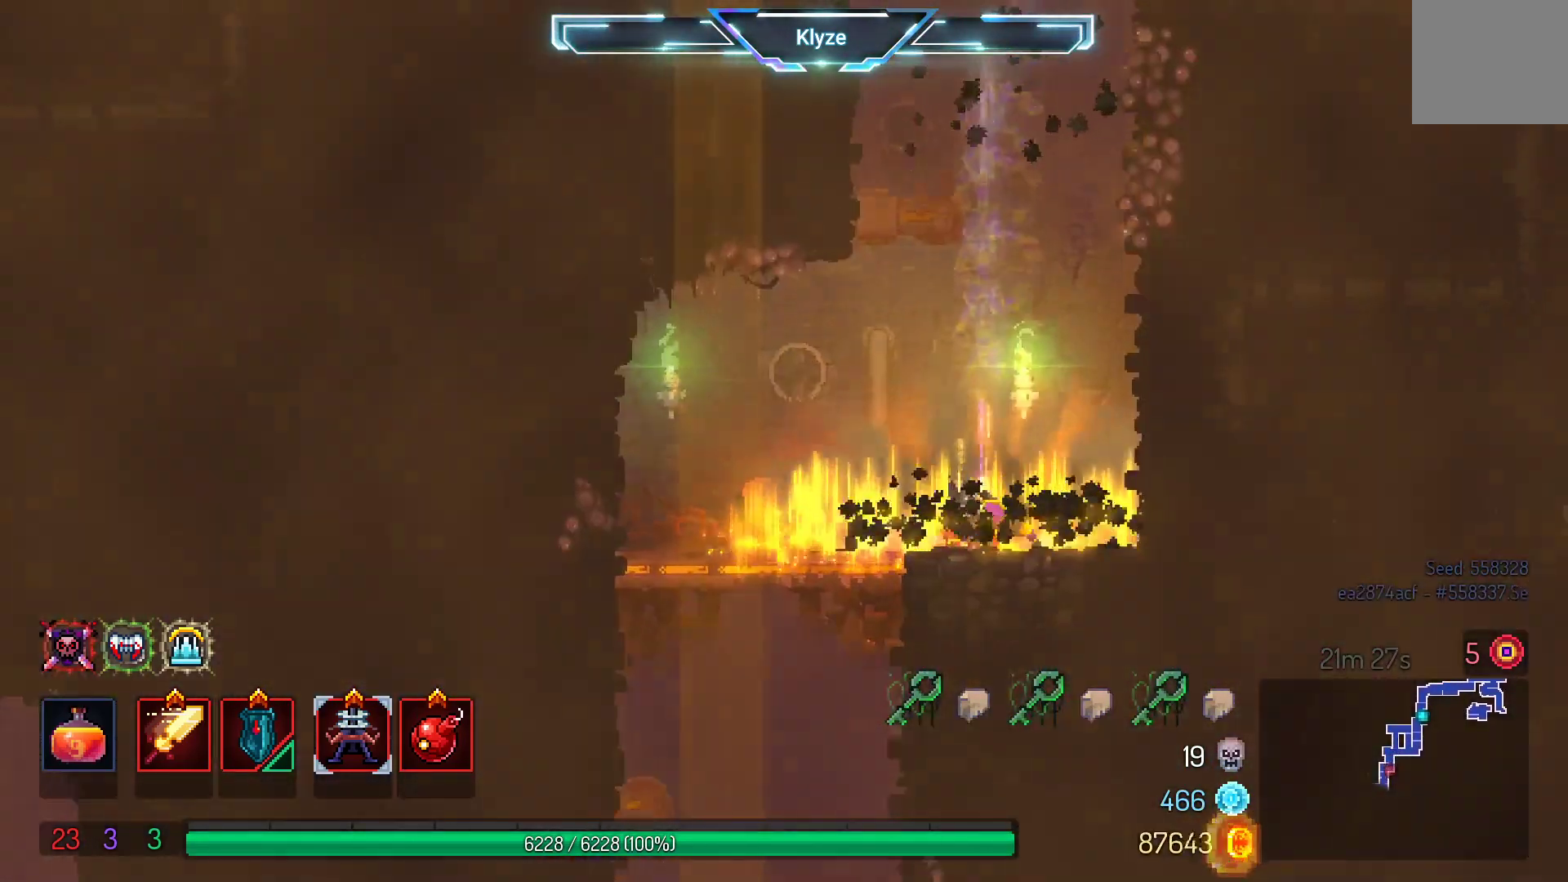
{"buttons": ["DPAD_LEFT"], "left_stick": "center", "right_stick": "center", "events": [[167, "DPAD_DOWN", "up"], [233, "A", "up"], [300, "DPAD_LEFT", "down"], [367, "B", "down"], [500, "B", "up"]]}
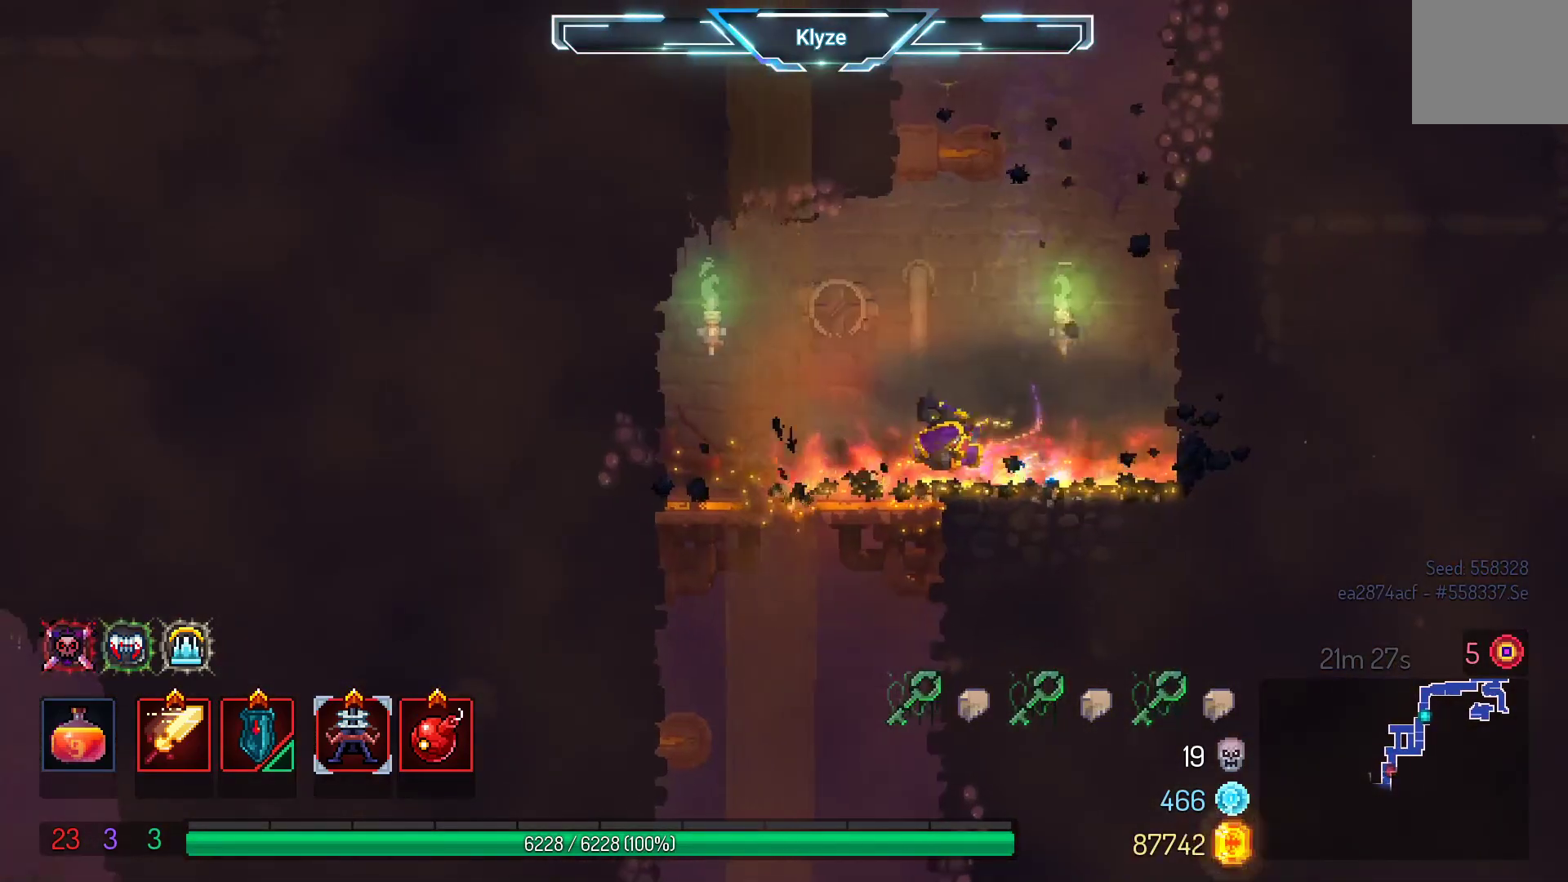
{"buttons": ["DPAD_LEFT"], "left_stick": "center", "right_stick": "center", "events": [[17, "DPAD_DOWN", "down"], [33, "DPAD_LEFT", "up"], [183, "A", "down"], [283, "DPAD_DOWN", "up"], [350, "A", "up"], [383, "DPAD_LEFT", "down"]]}
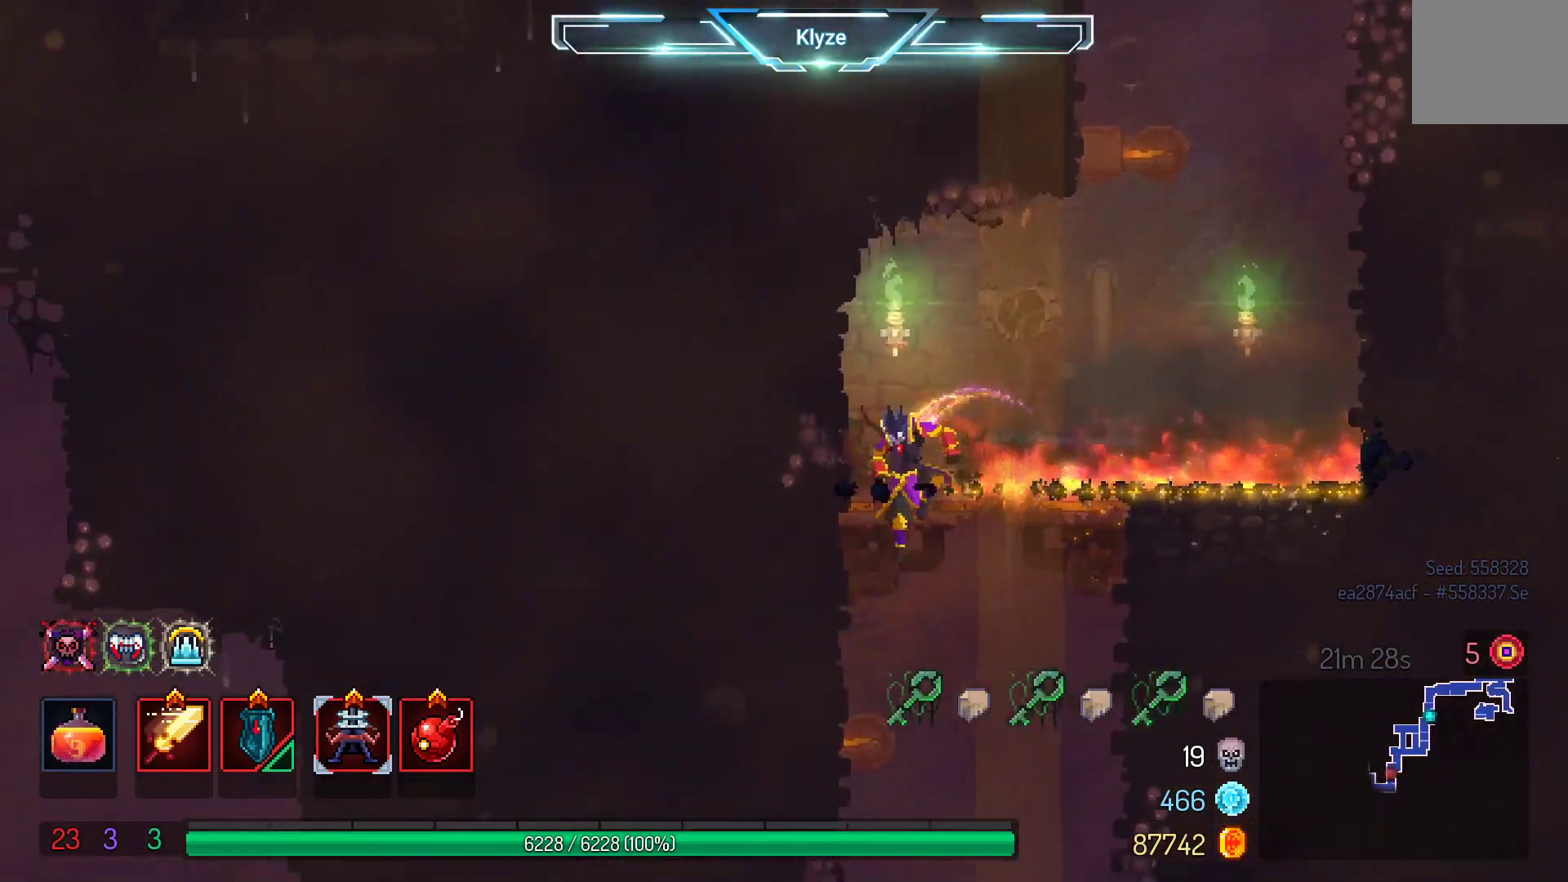
{"buttons": ["DPAD_RIGHT"], "left_stick": "center", "right_stick": "center", "events": [[100, "DPAD_LEFT", "up"], [267, "DPAD_RIGHT", "down"]]}
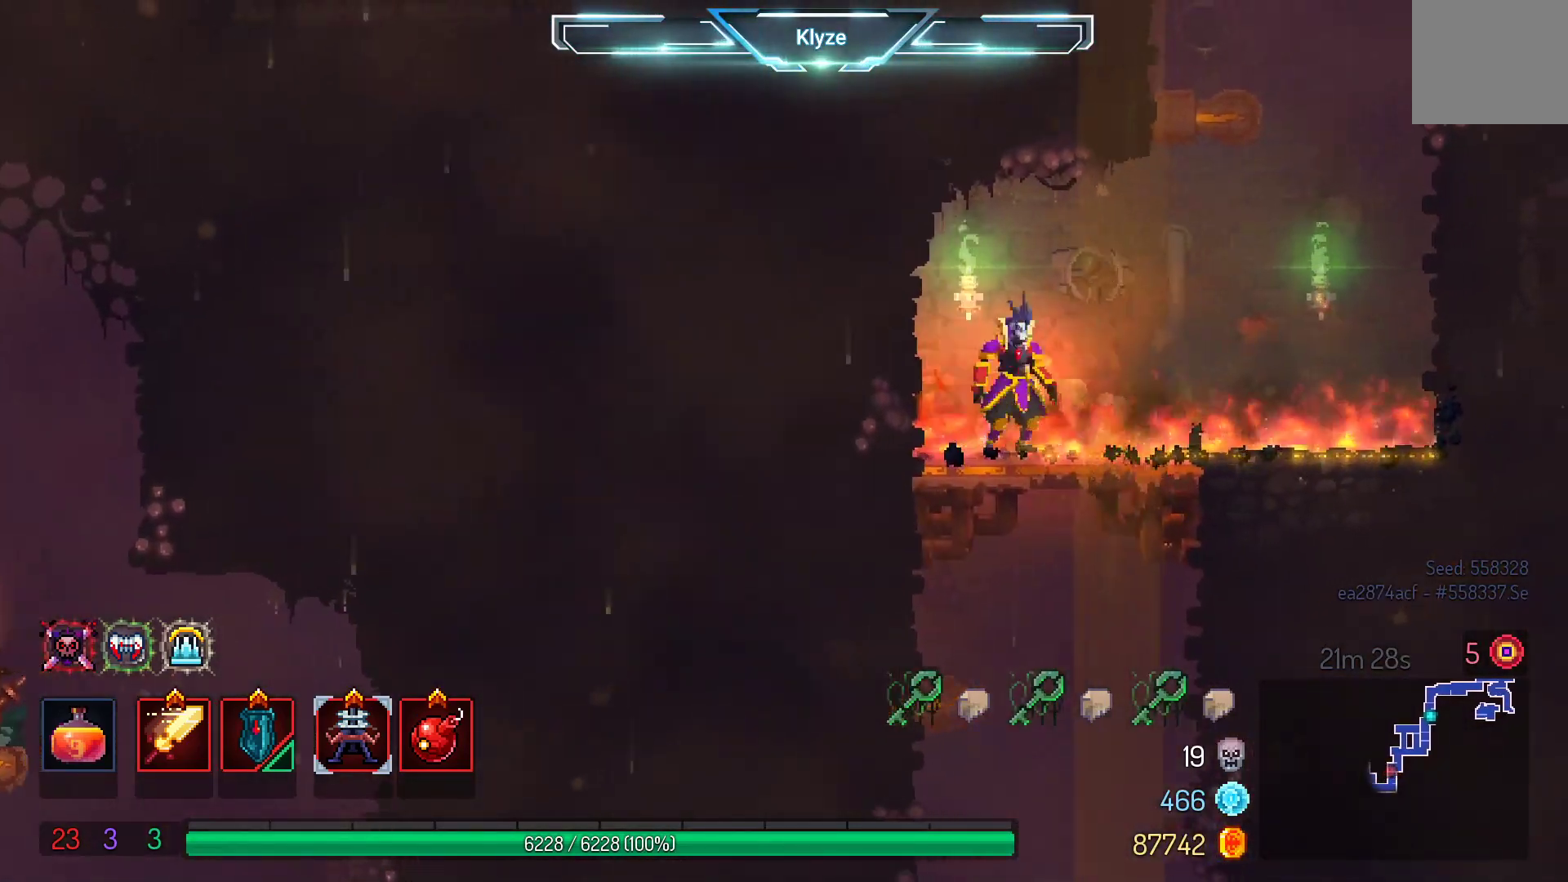
{"buttons": ["A", "DPAD_DOWN"], "left_stick": "center", "right_stick": "center", "events": [[117, "DPAD_RIGHT", "up"], [350, "DPAD_DOWN", "down"], [400, "A", "down"]]}
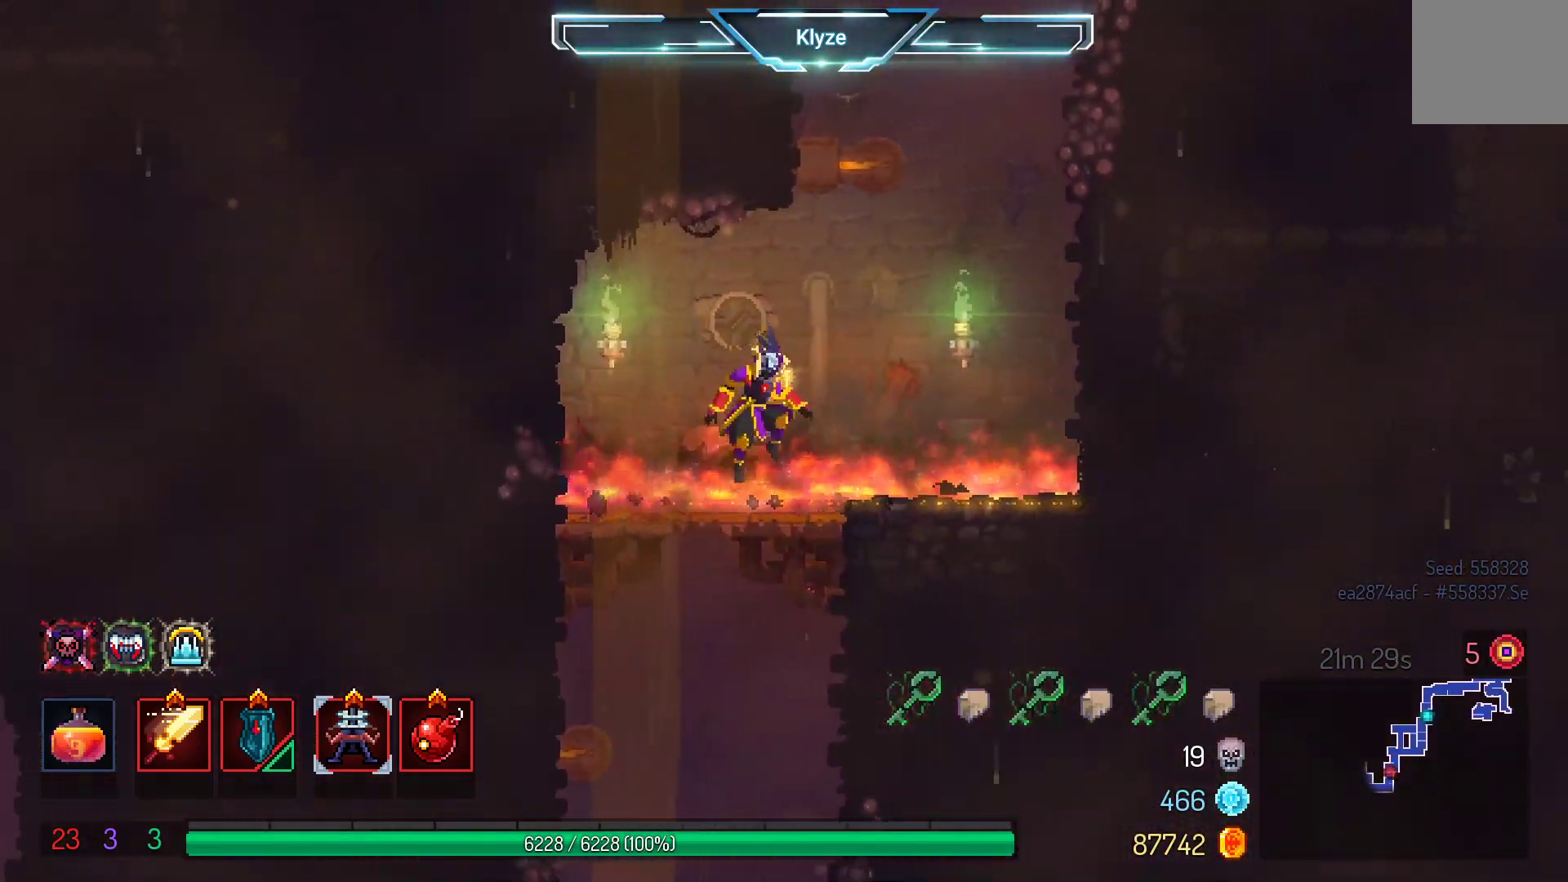
{"buttons": ["DPAD_LEFT"], "left_stick": "center", "right_stick": "center", "events": [[50, "DPAD_DOWN", "up"], [67, "A", "up"], [433, "DPAD_LEFT", "down"]]}
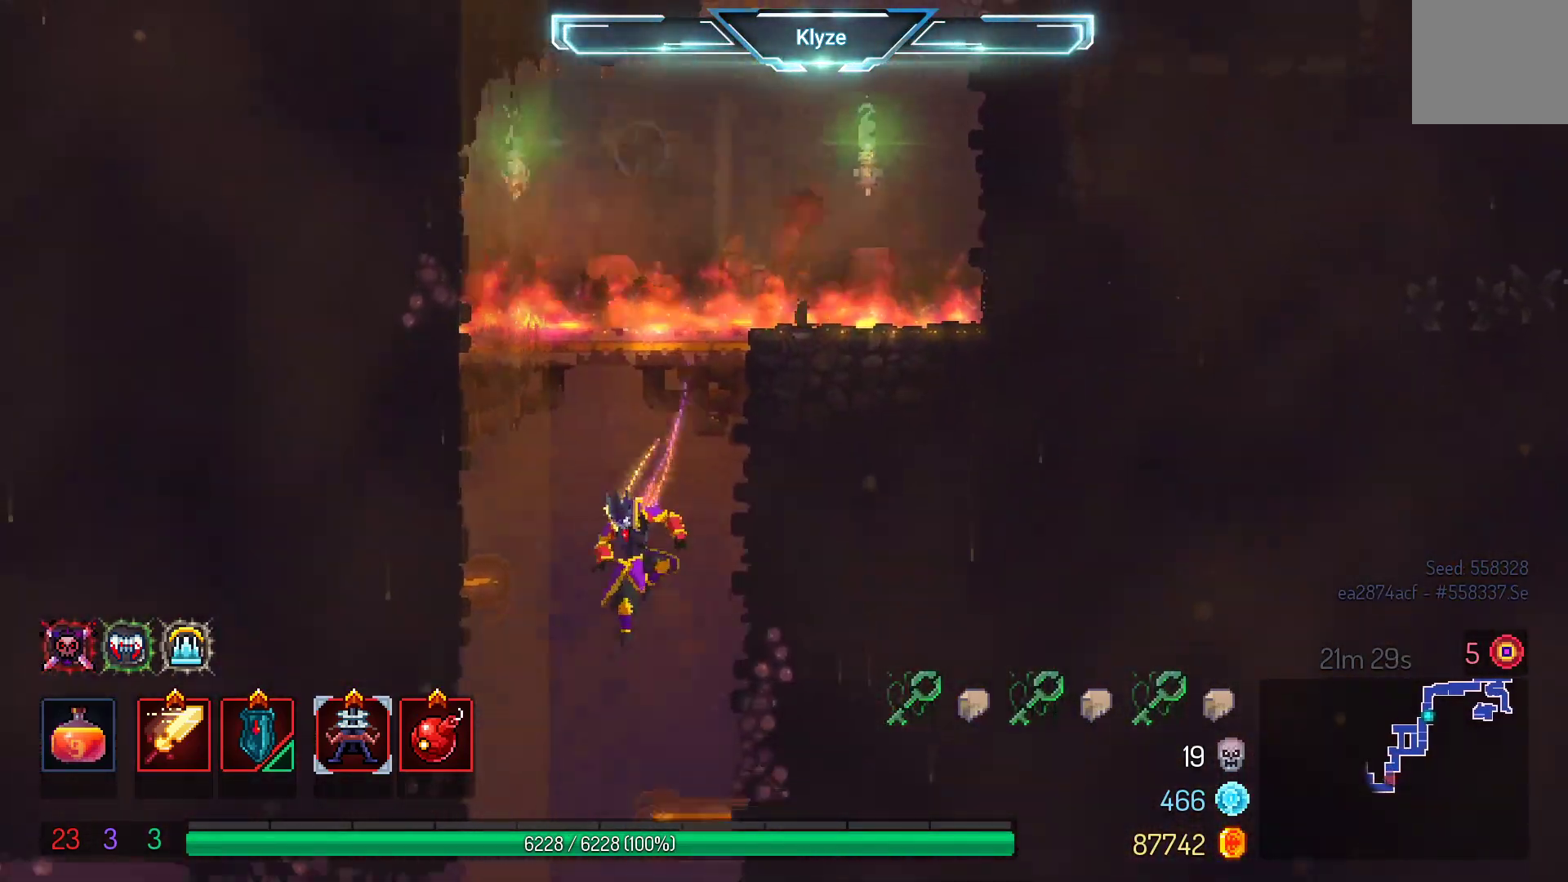
{"buttons": [], "left_stick": "center", "right_stick": "center", "events": [[50, "DPAD_LEFT", "up"], [167, "A", "down"], [367, "A", "up"]]}
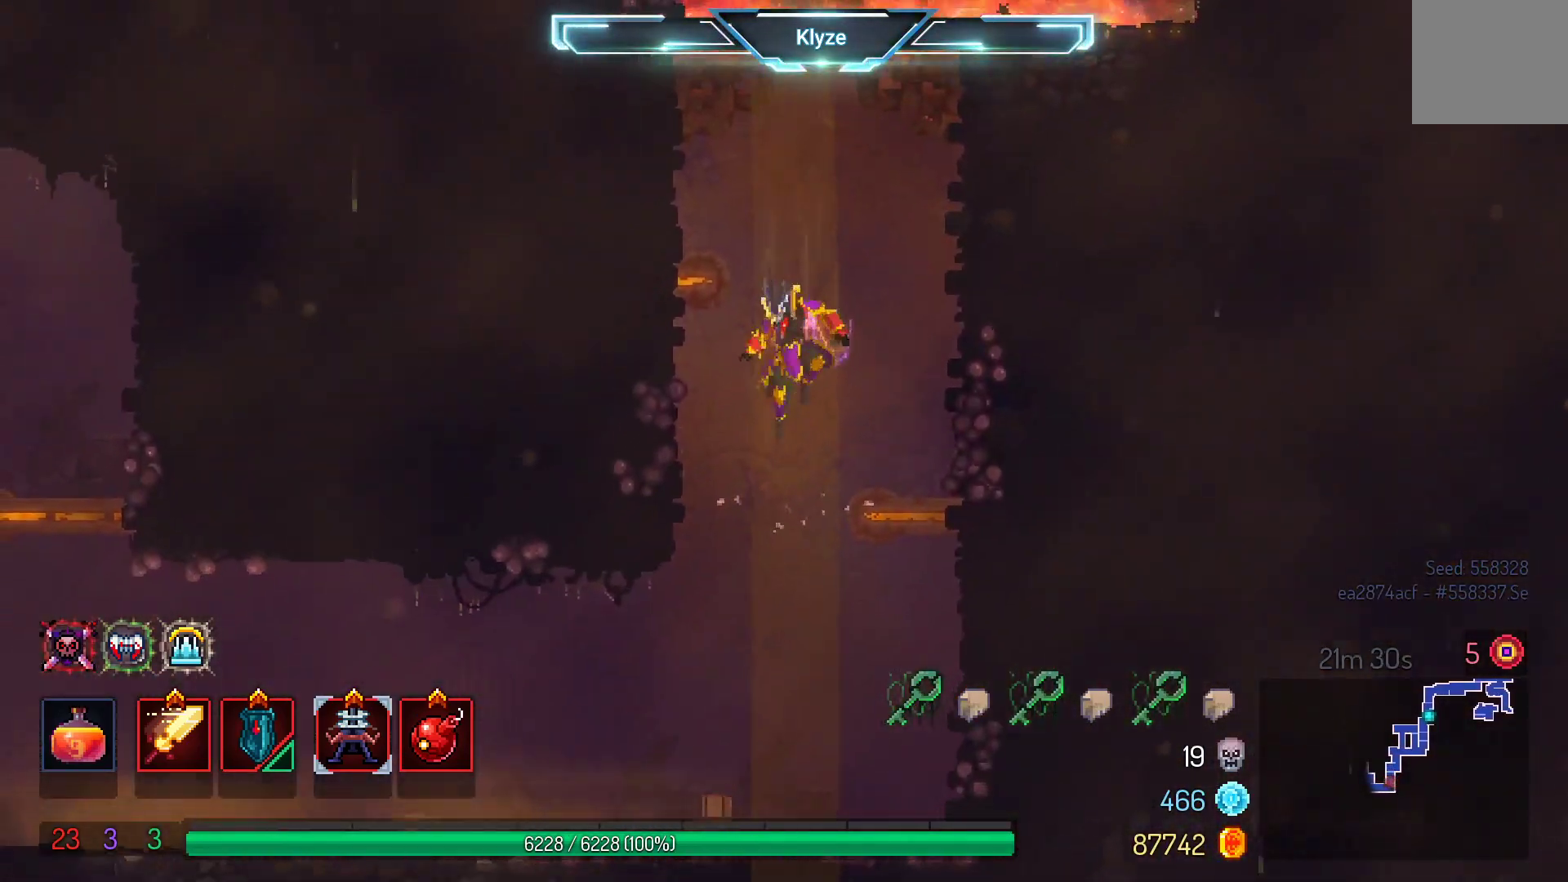
{"buttons": ["DPAD_LEFT"], "left_stick": "center", "right_stick": "center", "events": [[467, "DPAD_LEFT", "down"]]}
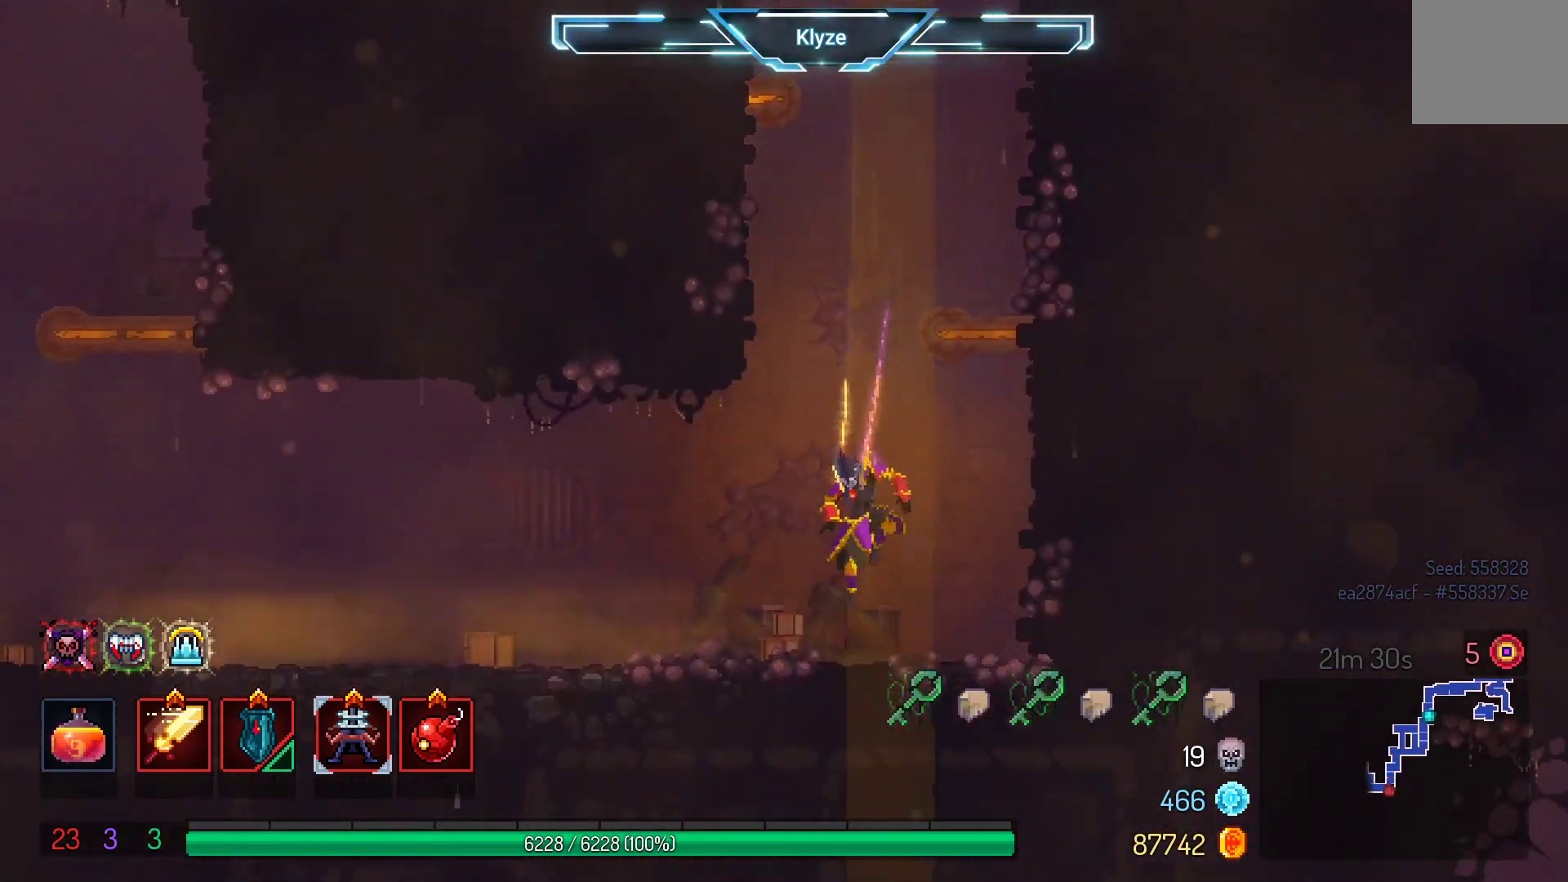
{"buttons": ["DPAD_LEFT"], "left_stick": "center", "right_stick": "center", "events": [[50, "B", "down"], [183, "B", "up"]]}
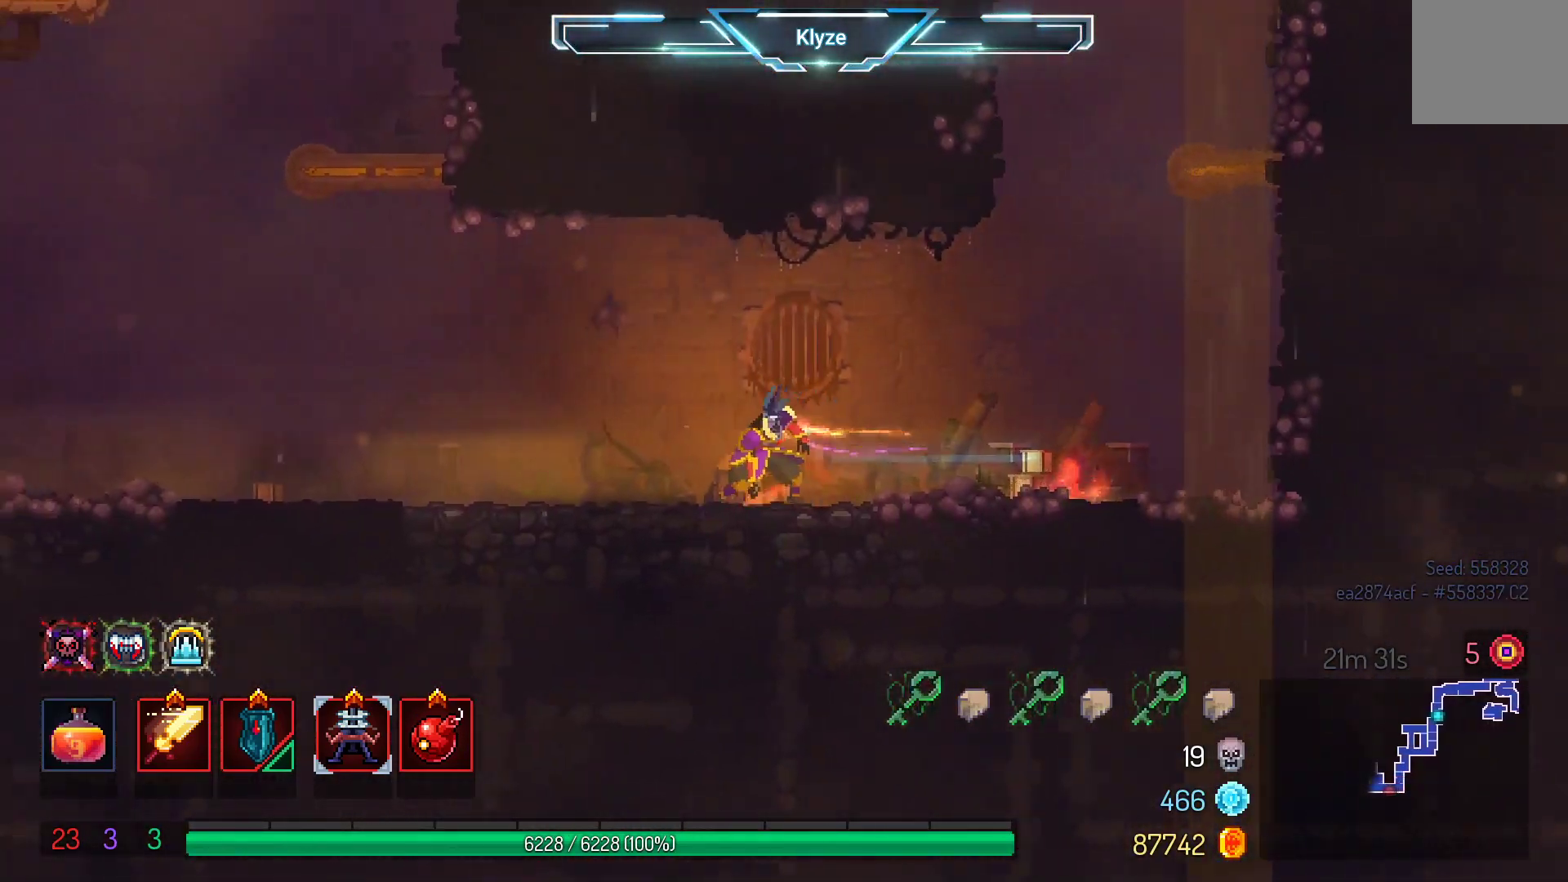
{"buttons": ["DPAD_LEFT"], "left_stick": "center", "right_stick": "center", "events": []}
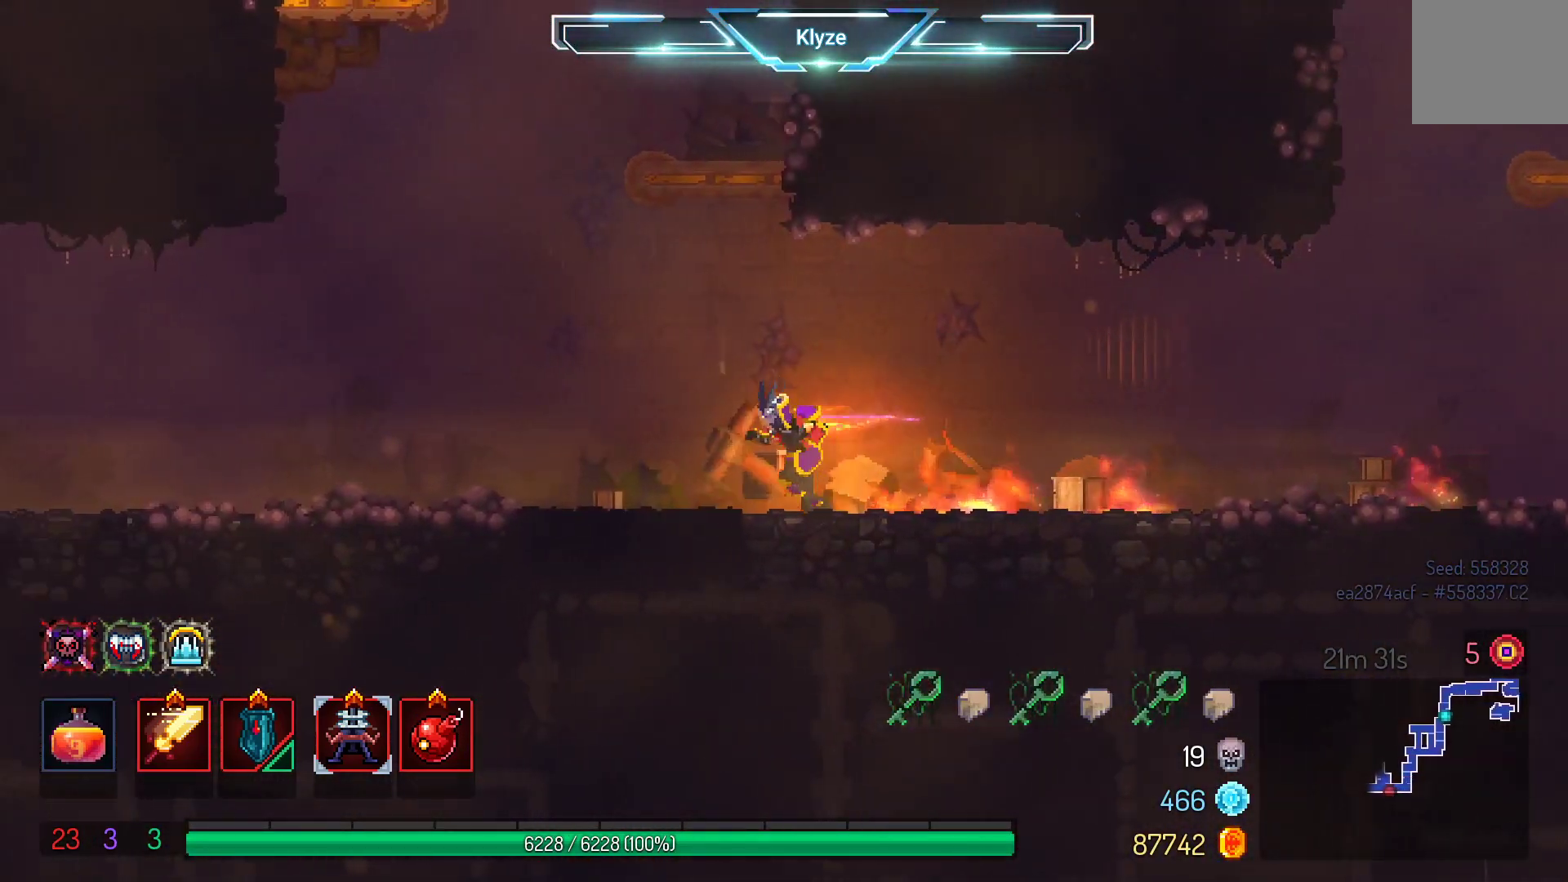
{"buttons": ["A"], "left_stick": "center", "right_stick": "center", "events": [[450, "A", "down"], [500, "DPAD_LEFT", "up"]]}
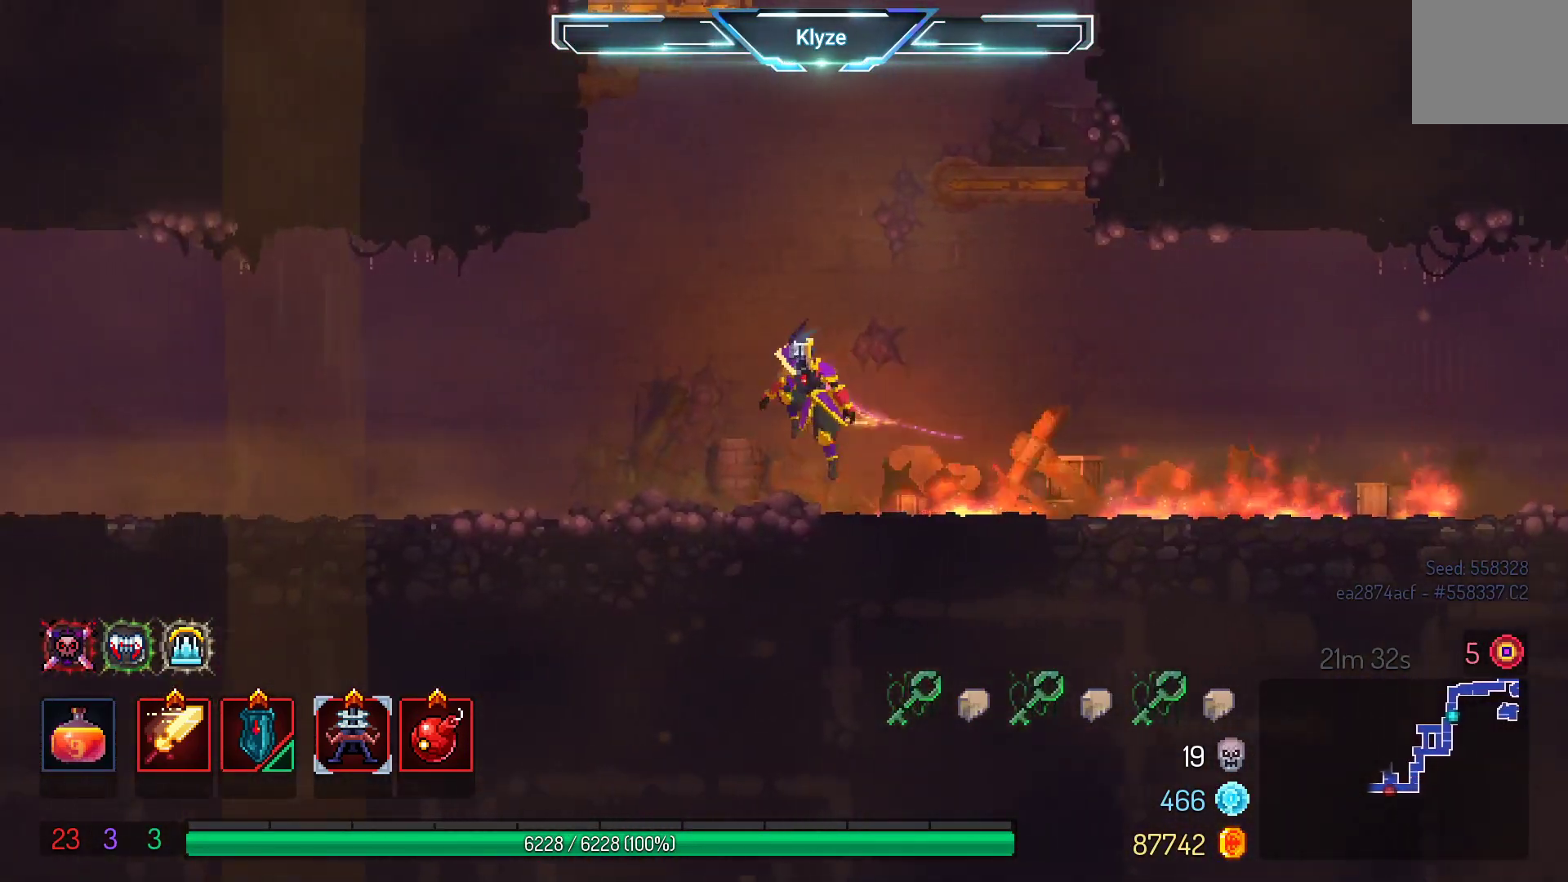
{"buttons": [], "left_stick": "center", "right_stick": "center", "events": [[83, "A", "up"], [150, "DPAD_RIGHT", "down"], [183, "A", "down"], [400, "A", "up"], [483, "DPAD_RIGHT", "up"]]}
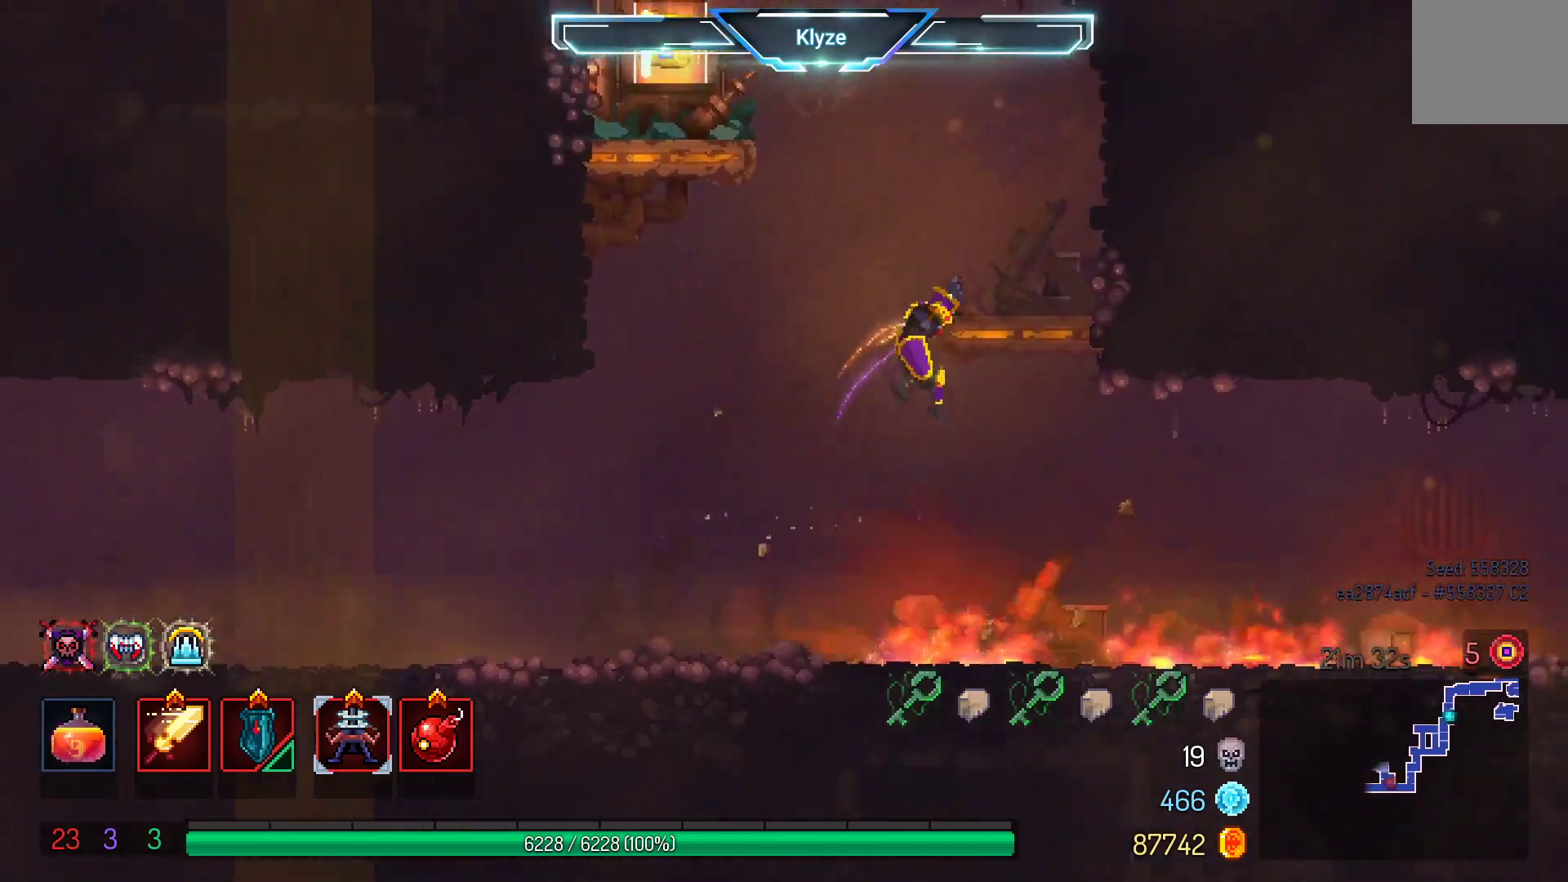
{"buttons": ["DPAD_LEFT"], "left_stick": "center", "right_stick": "center", "events": [[167, "DPAD_LEFT", "down"], [200, "A", "down"], [350, "A", "up"]]}
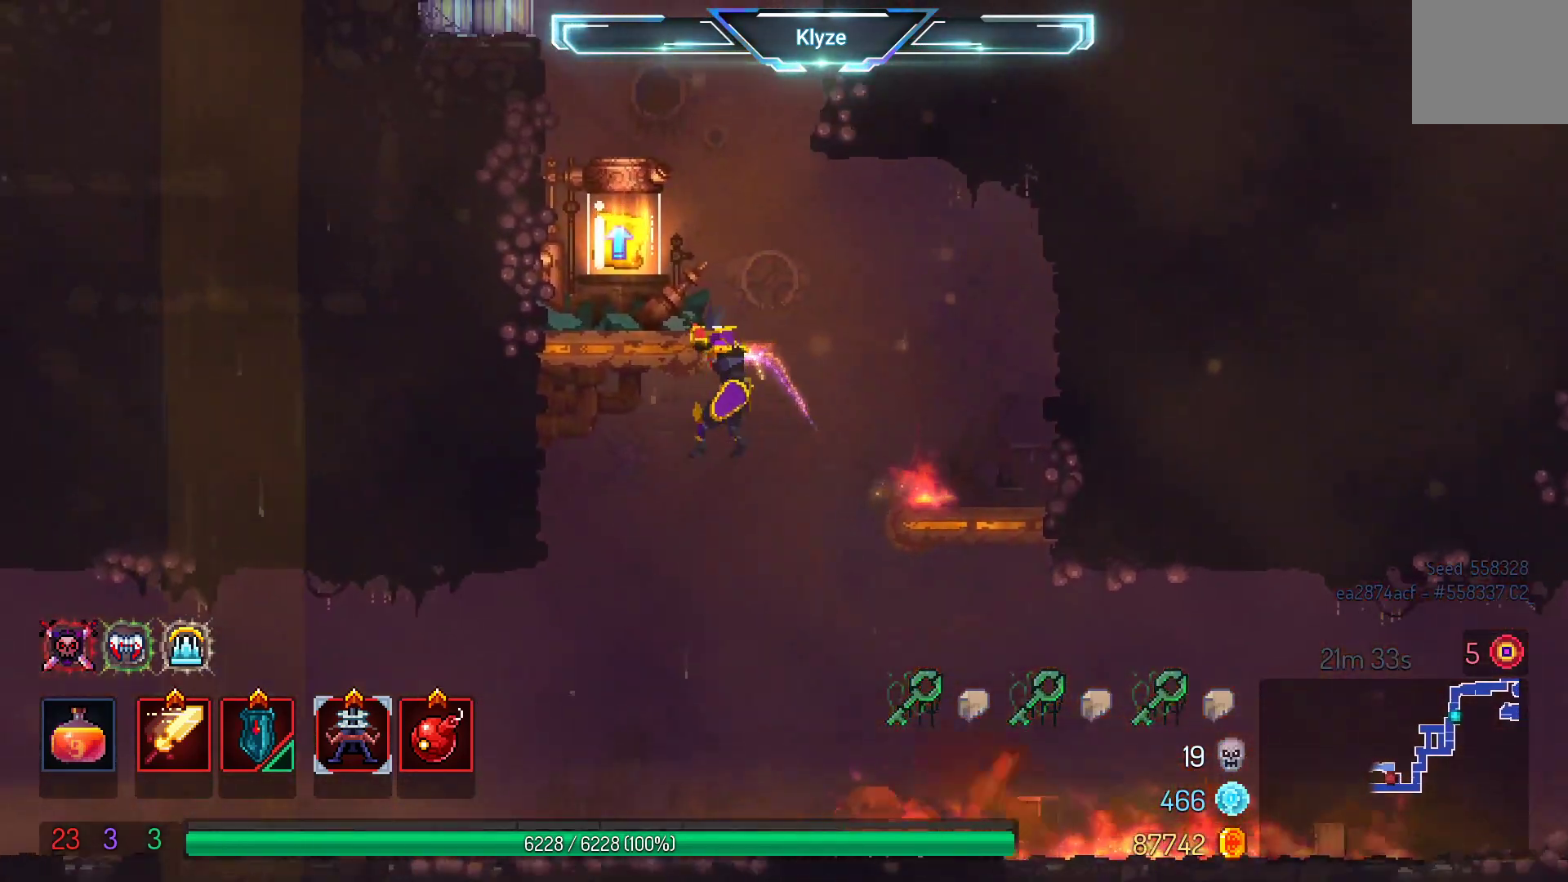
{"buttons": ["DPAD_LEFT"], "left_stick": "center", "right_stick": "center", "events": [[133, "R1", "down"], [217, "R1", "up"], [350, "R1", "down"], [450, "R1", "up"]]}
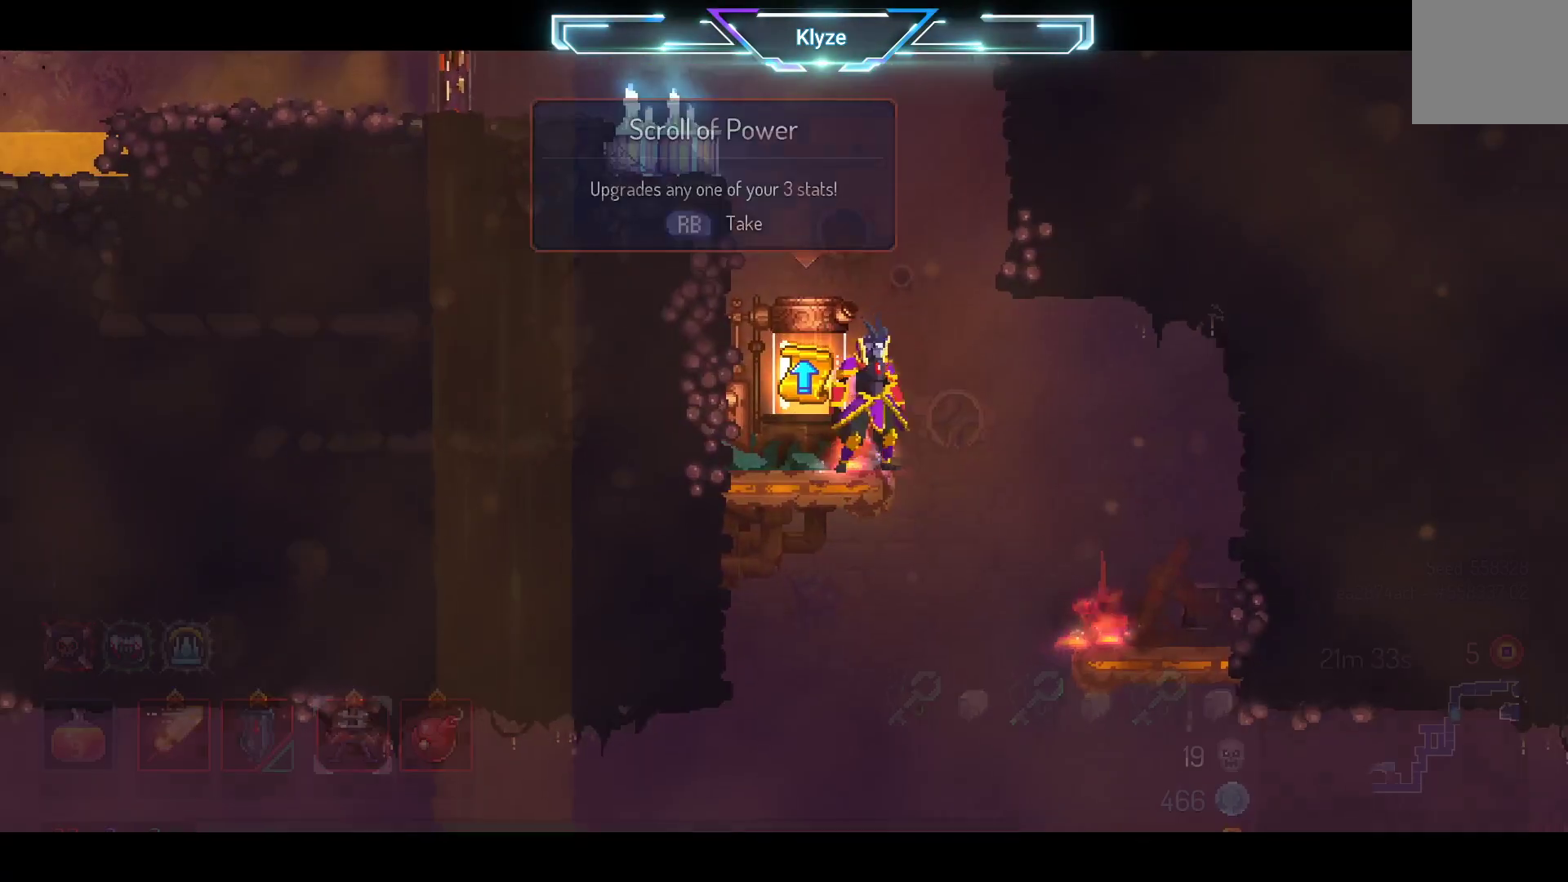
{"buttons": [], "left_stick": "center", "right_stick": "center", "events": [[200, "DPAD_LEFT", "up"]]}
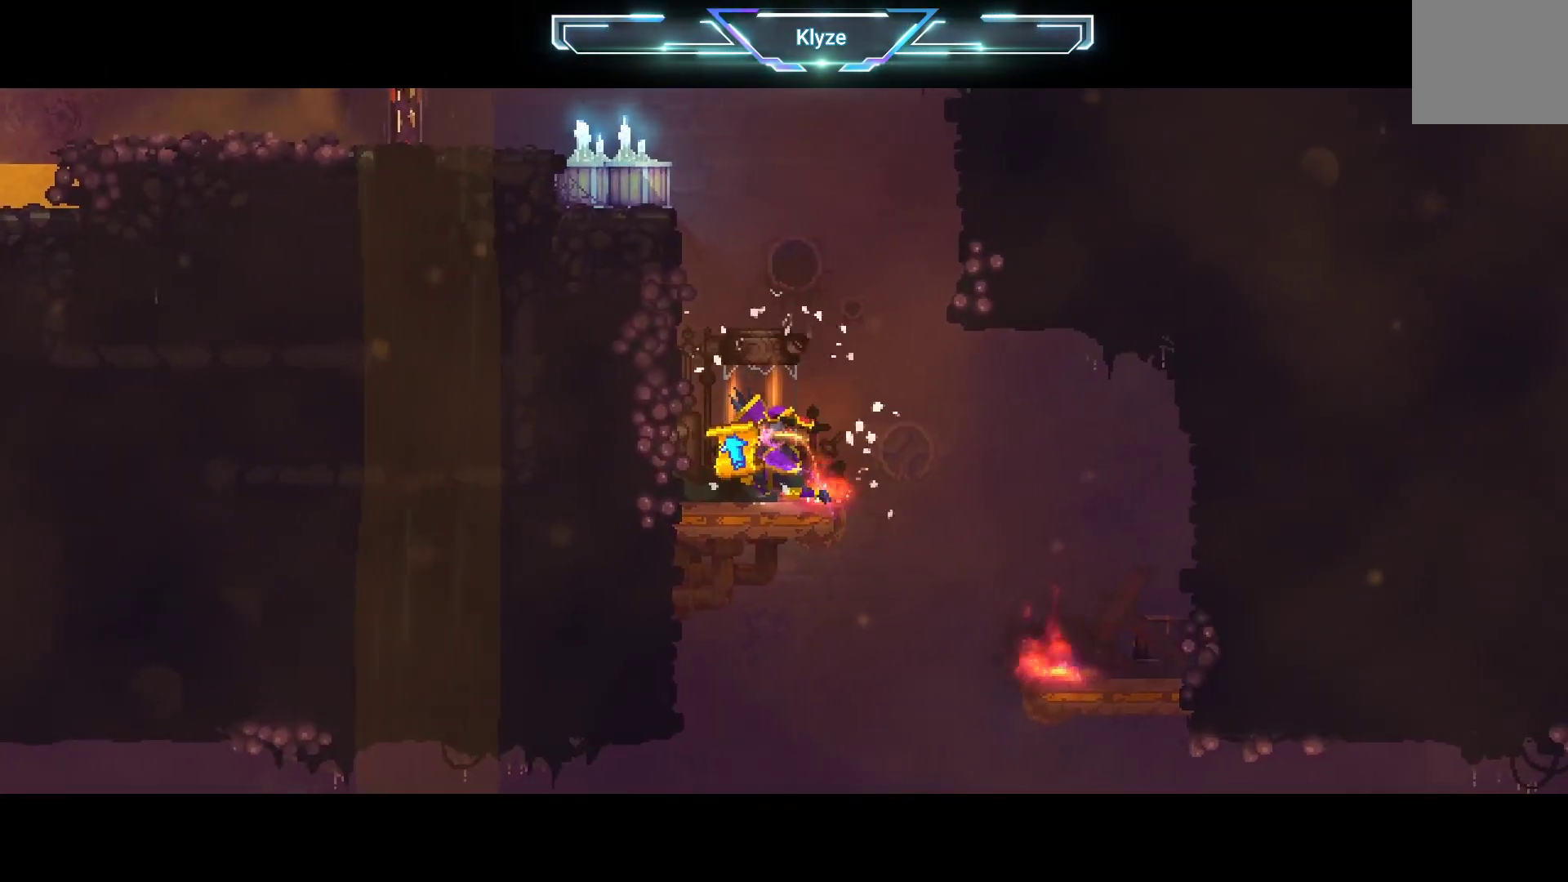
{"buttons": [], "left_stick": "center", "right_stick": "center", "events": []}